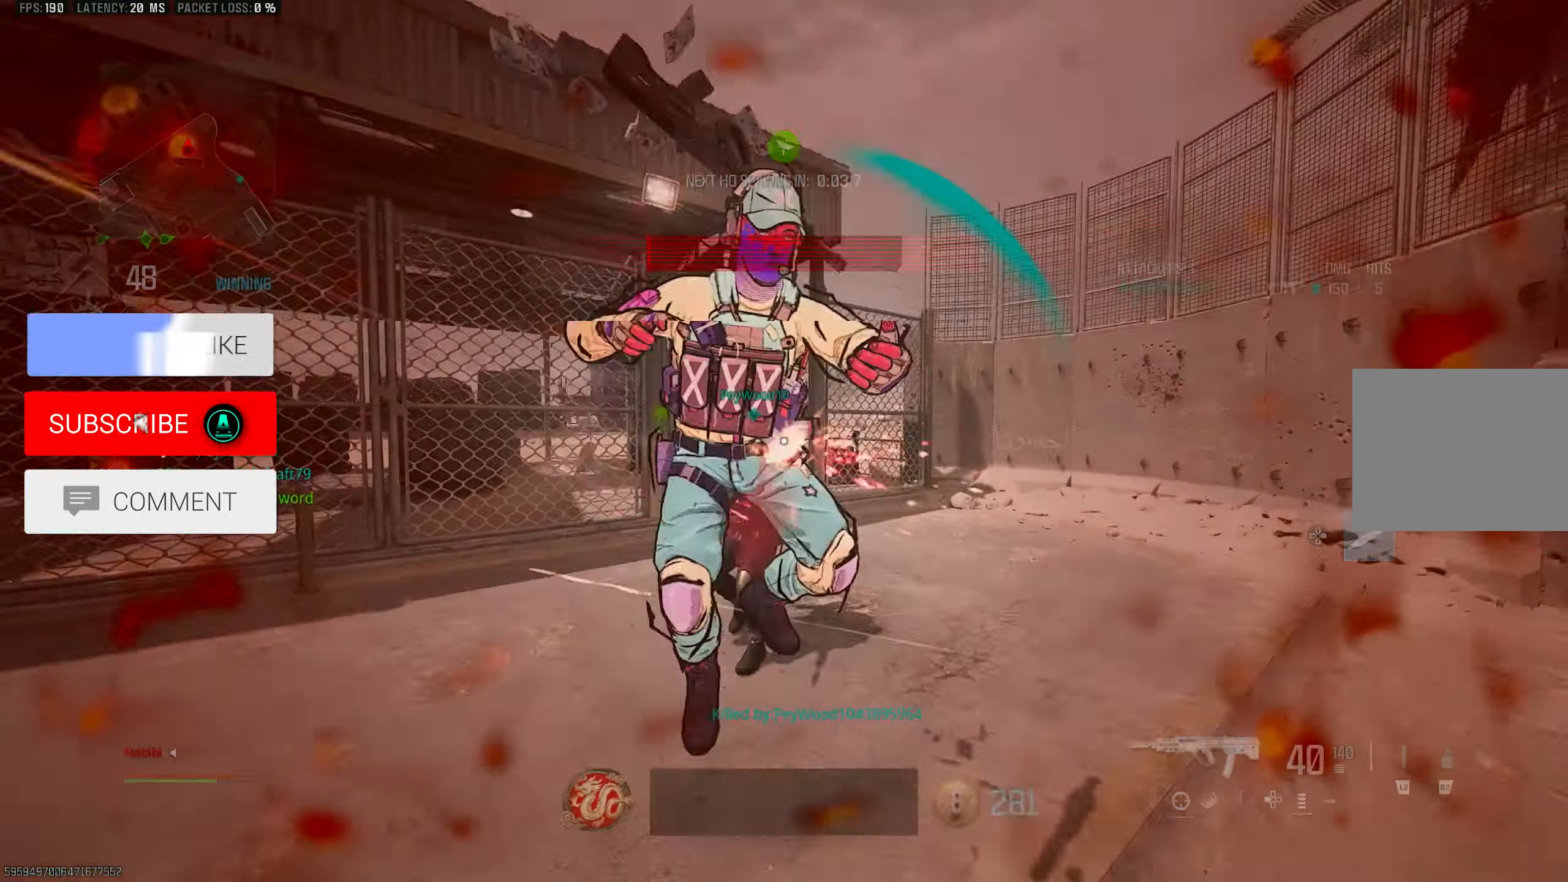
Gameplay with a controller (PlayStation layout); each line is a JSON object with the inputs held at the frame after it. "events" lists button and stick changes between this image and that frame as [ms after this image, input, new state], when the widget could be followed in between.
{"buttons": [], "left_stick": "up-left", "right_stick": "left", "events": [[50, "L1", "up"], [50, "right_stick", "down-left"], [84, "CROSS", "up"], [184, "right_stick", "center"], [317, "right_stick", "left"]]}
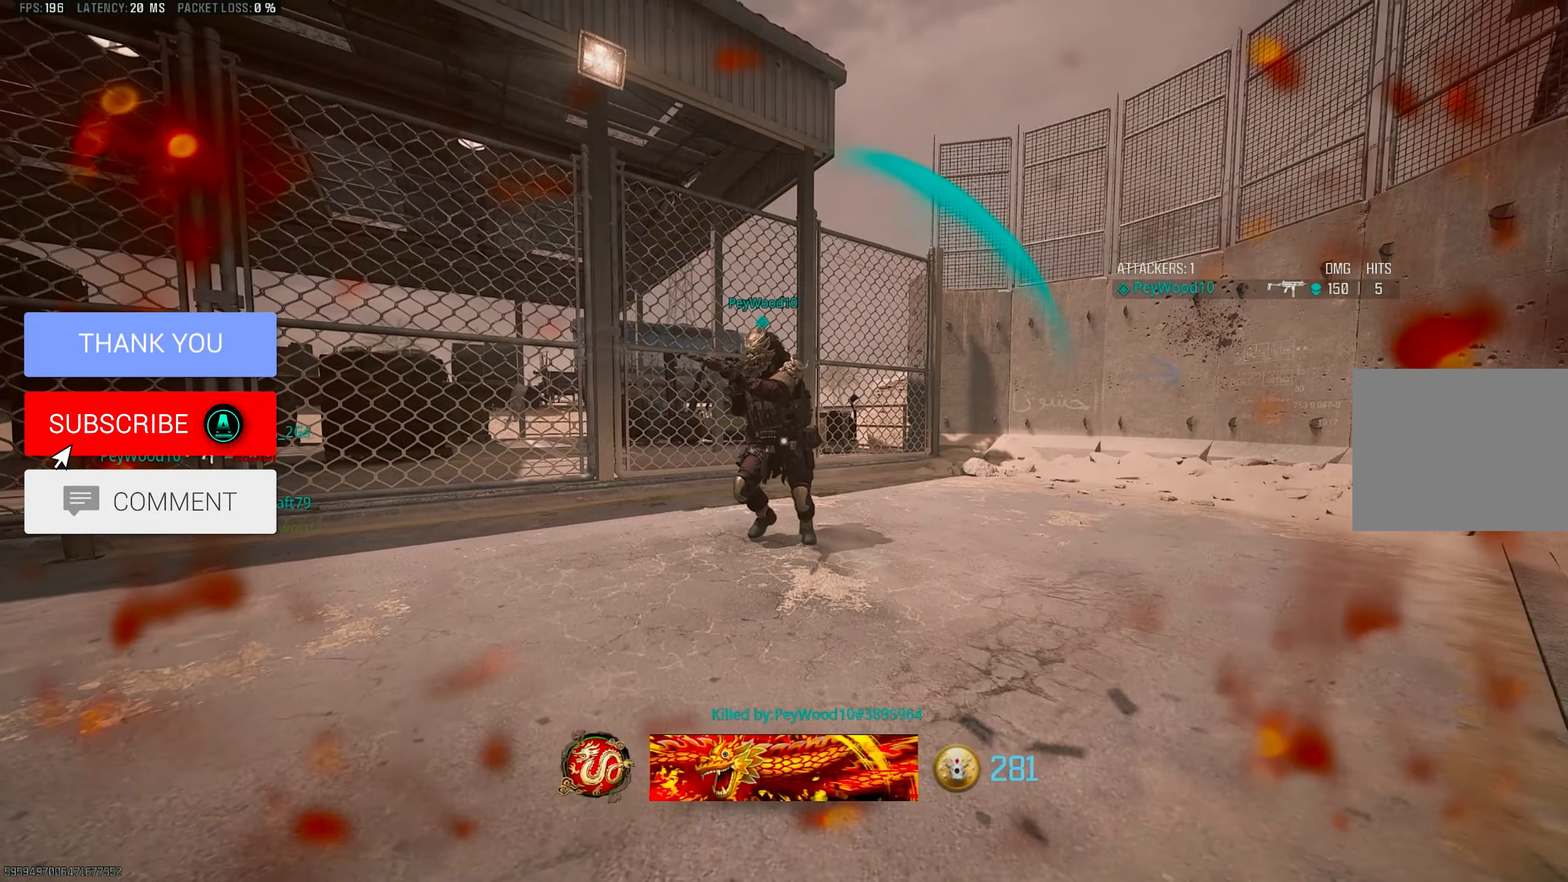
{"buttons": ["CROSS"], "left_stick": "up-left", "right_stick": "center", "events": [[17, "L3", "down"], [17, "left_stick", "up"], [117, "right_stick", "up-left"], [184, "L3", "up"], [217, "left_stick", "up-left"], [217, "right_stick", "center"], [350, "SQUARE", "down"], [350, "left_stick", "left"], [417, "SQUARE", "up"], [484, "CROSS", "down"], [484, "left_stick", "up-left"]]}
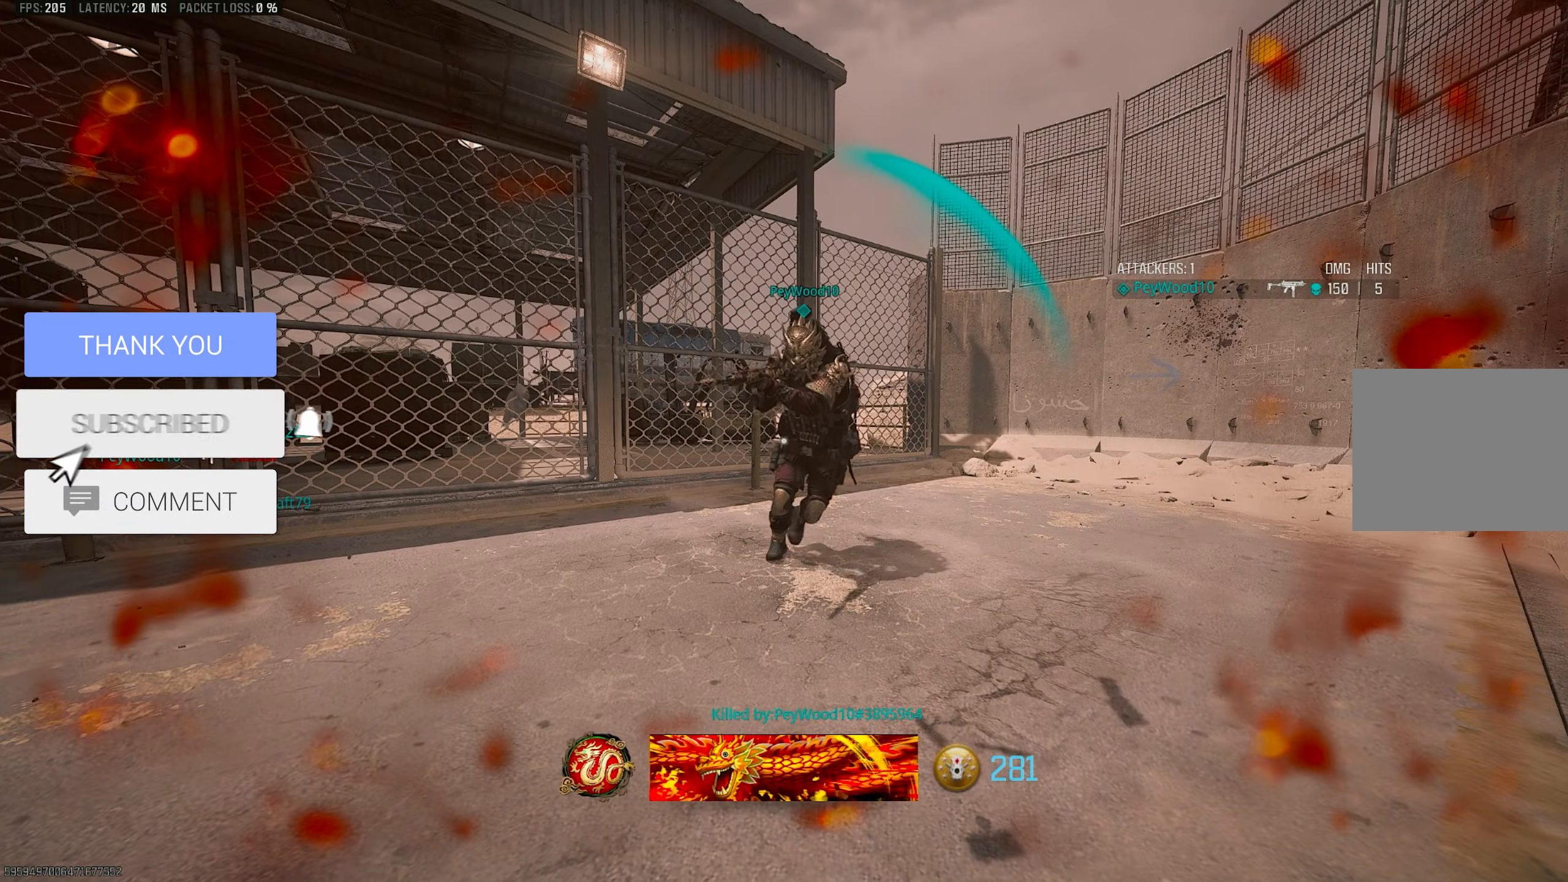
{"buttons": [], "left_stick": "down-right", "right_stick": "center", "events": [[50, "SQUARE", "down"], [117, "CROSS", "up"], [117, "L3", "down"], [117, "SQUARE", "up"], [117, "left_stick", "up"], [284, "L3", "up"], [284, "SQUARE", "down"], [317, "SQUARE", "up"], [317, "left_stick", "up-right"], [384, "SQUARE", "down"], [450, "SQUARE", "up"], [450, "left_stick", "down-right"]]}
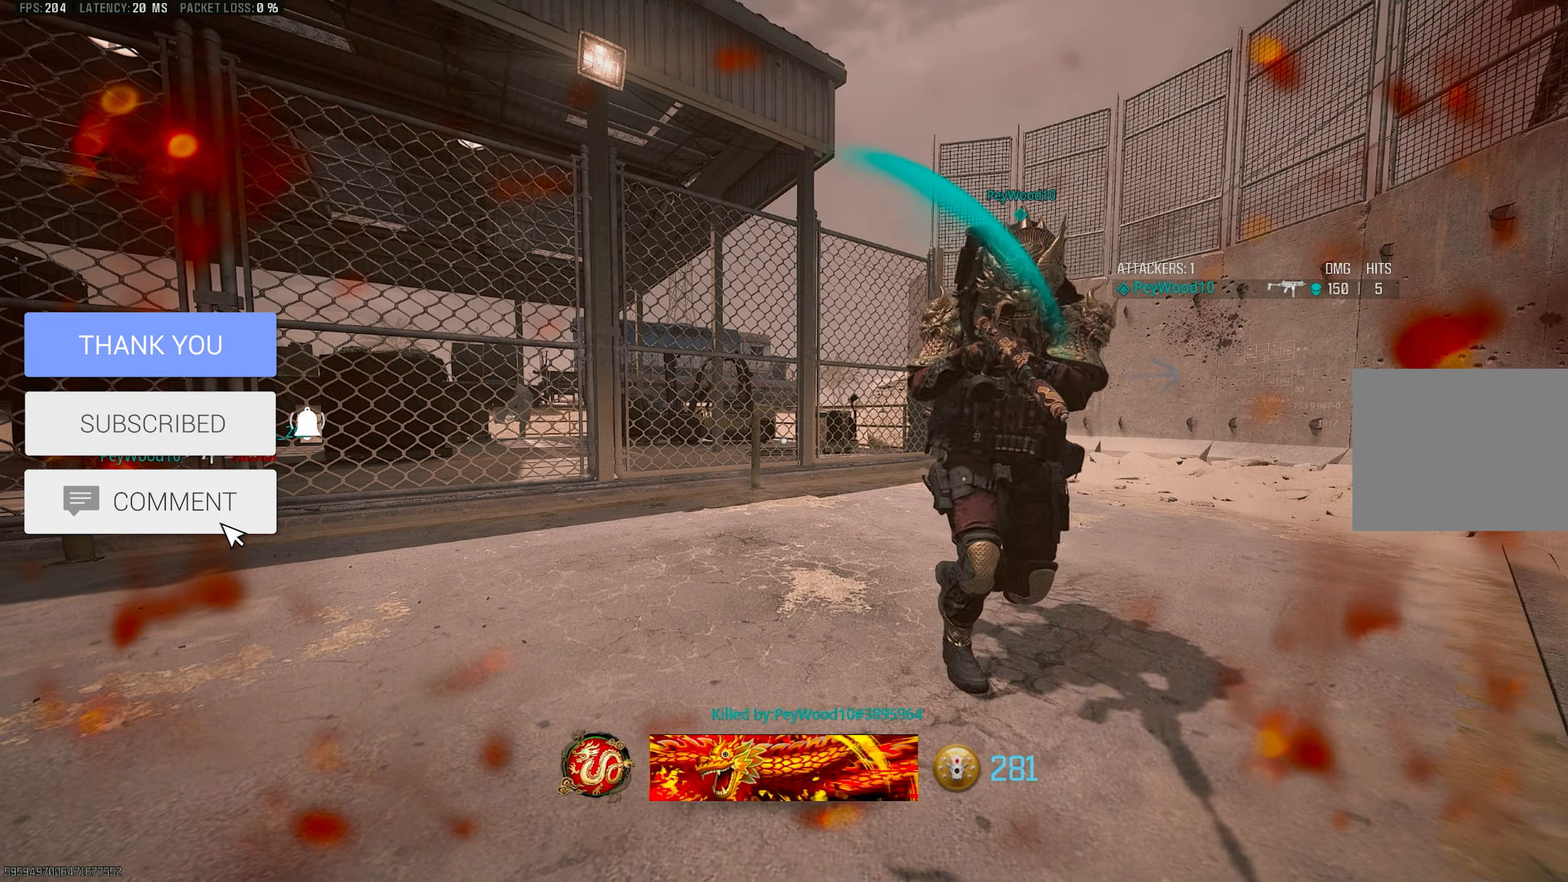
{"buttons": [], "left_stick": "up", "right_stick": "center", "events": [[17, "left_stick", "down-left"], [84, "left_stick", "up-left"], [117, "SQUARE", "down"], [150, "SQUARE", "up"], [184, "left_stick", "up"], [250, "SQUARE", "down"], [284, "L3", "down"], [284, "SQUARE", "up"], [317, "SQUARE", "down"], [350, "L3", "up"], [384, "SQUARE", "up"]]}
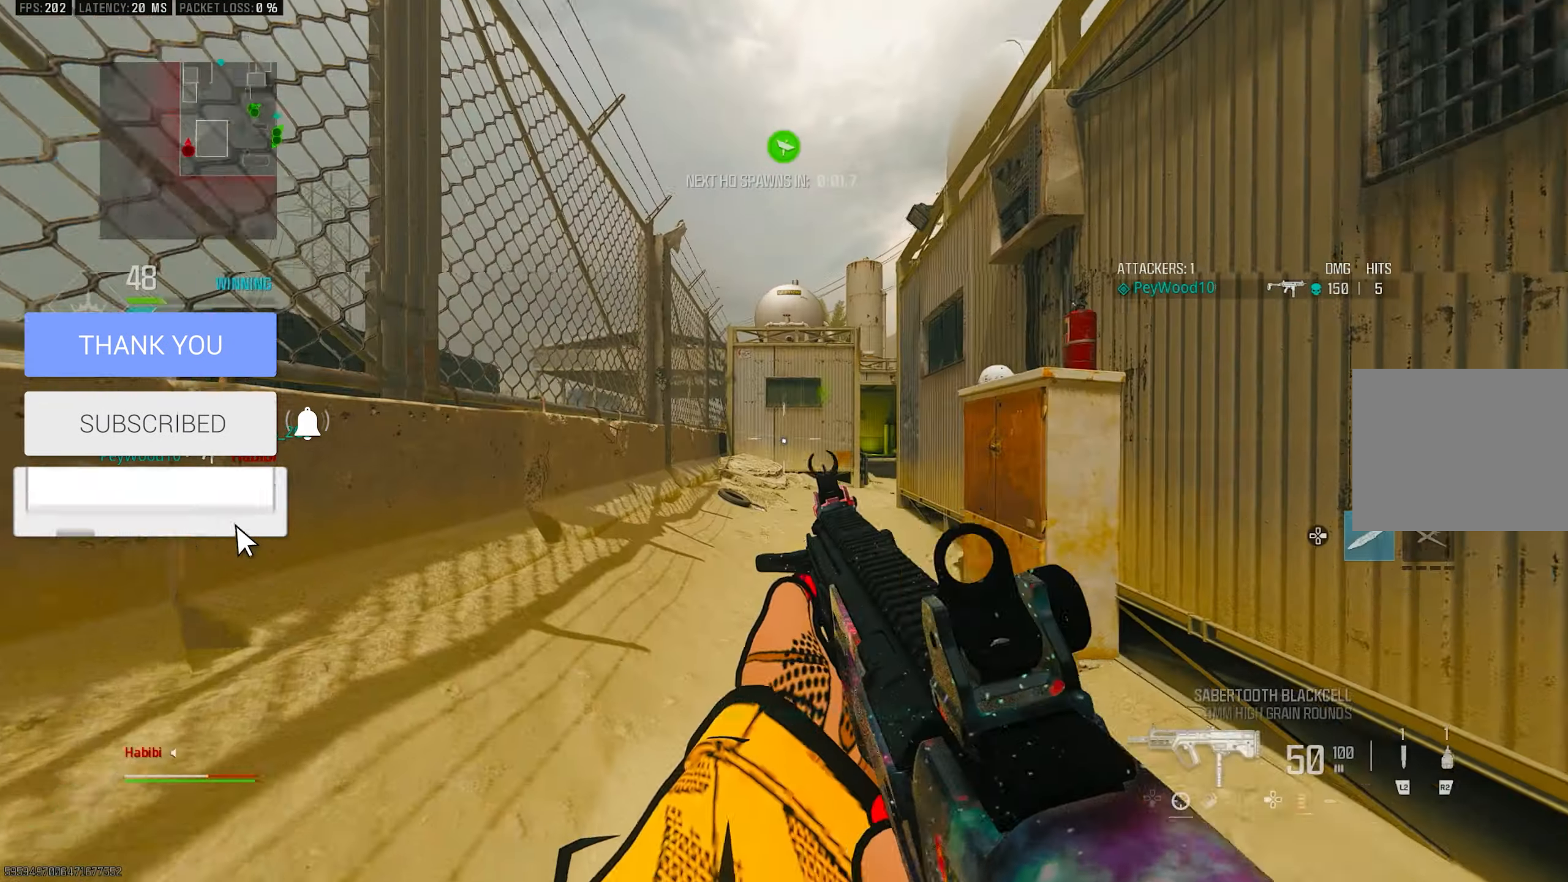
{"buttons": [], "left_stick": "up", "right_stick": "center", "events": [[17, "L3", "down"], [50, "SQUARE", "down"], [84, "L3", "up"], [84, "SQUARE", "up"], [283, "SQUARE", "down"], [316, "L3", "down"], [316, "SQUARE", "up"], [383, "SQUARE", "down"], [450, "L3", "up"], [450, "SQUARE", "up"]]}
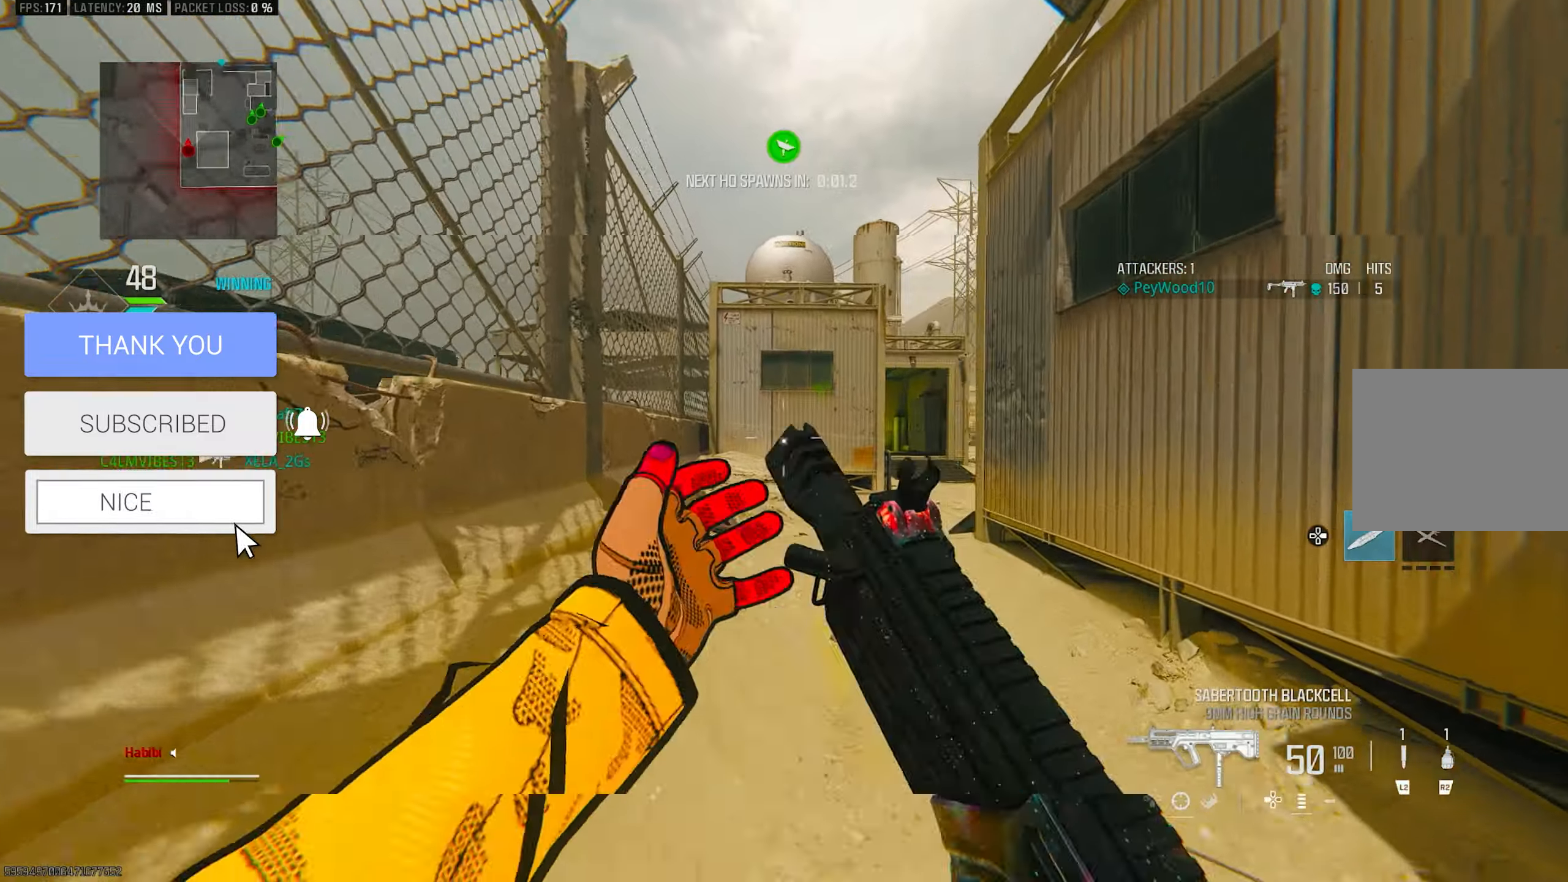
{"buttons": [], "left_stick": "up", "right_stick": "right", "events": [[83, "L3", "down"], [83, "TRIANGLE", "down"], [150, "TRIANGLE", "up"], [183, "L3", "up"], [216, "TRIANGLE", "down"], [250, "TRIANGLE", "up"], [350, "L3", "down"], [466, "right_stick", "right"], [483, "L3", "up"]]}
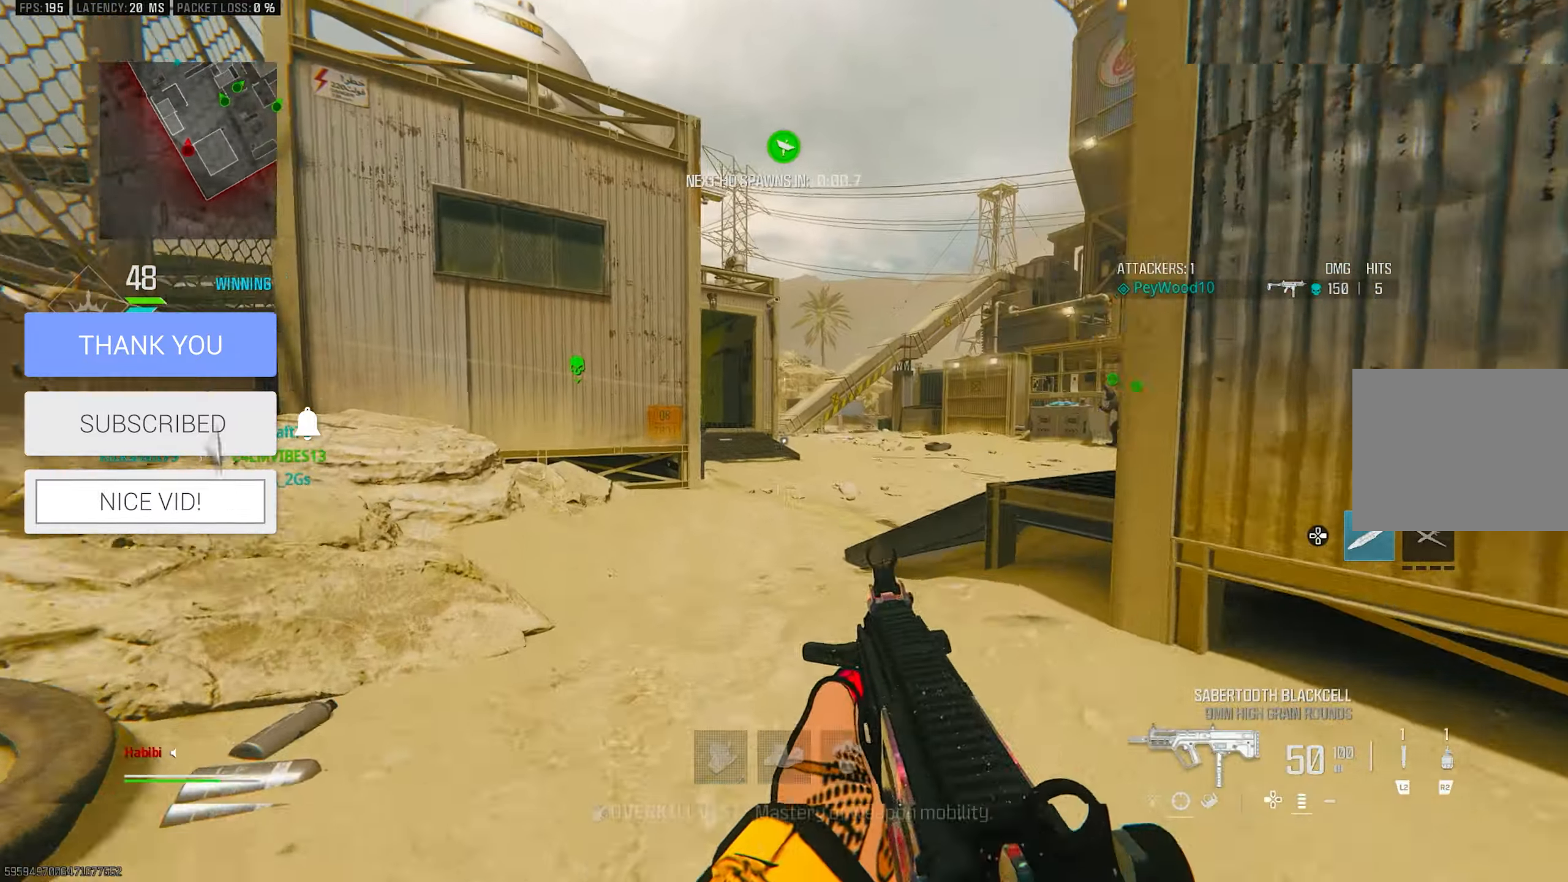
{"buttons": ["TRIANGLE", "L3"], "left_stick": "up-left", "right_stick": "center", "events": [[16, "R3", "down"], [83, "right_stick", "center"], [216, "CROSS", "down"], [216, "left_stick", "up-left"], [283, "R3", "up"], [283, "right_stick", "down-right"], [350, "CROSS", "up"], [383, "L3", "down"], [416, "right_stick", "center"], [483, "TRIANGLE", "down"]]}
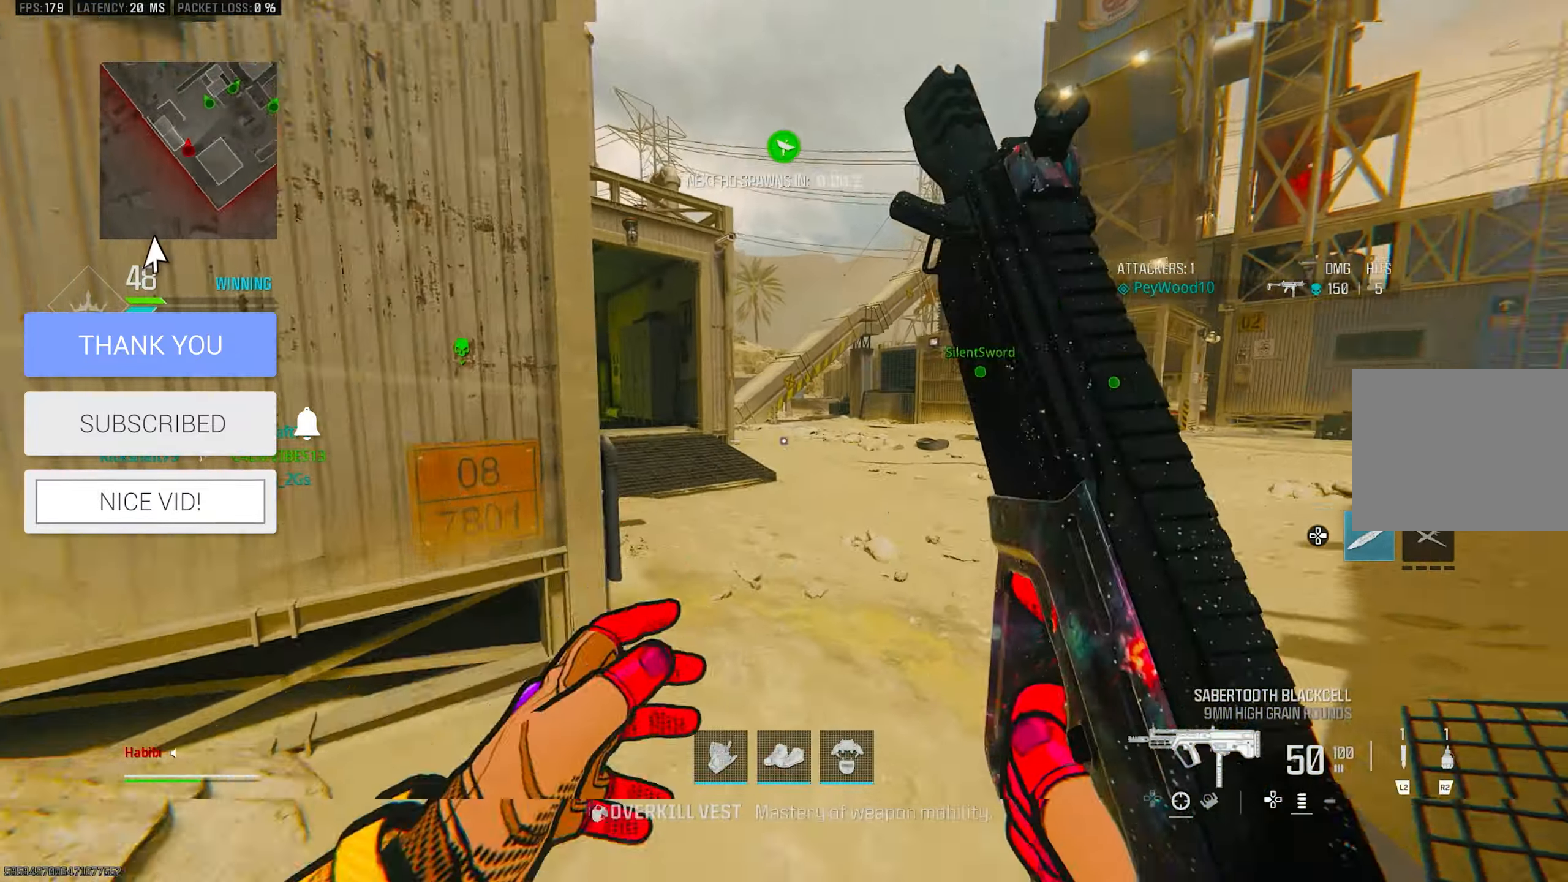
{"buttons": [], "left_stick": "up", "right_stick": "right", "events": [[50, "L3", "up"], [83, "TRIANGLE", "up"], [83, "left_stick", "up"], [116, "TRIANGLE", "down"], [183, "TRIANGLE", "up"], [316, "L3", "down"], [383, "right_stick", "right"], [416, "L3", "up"]]}
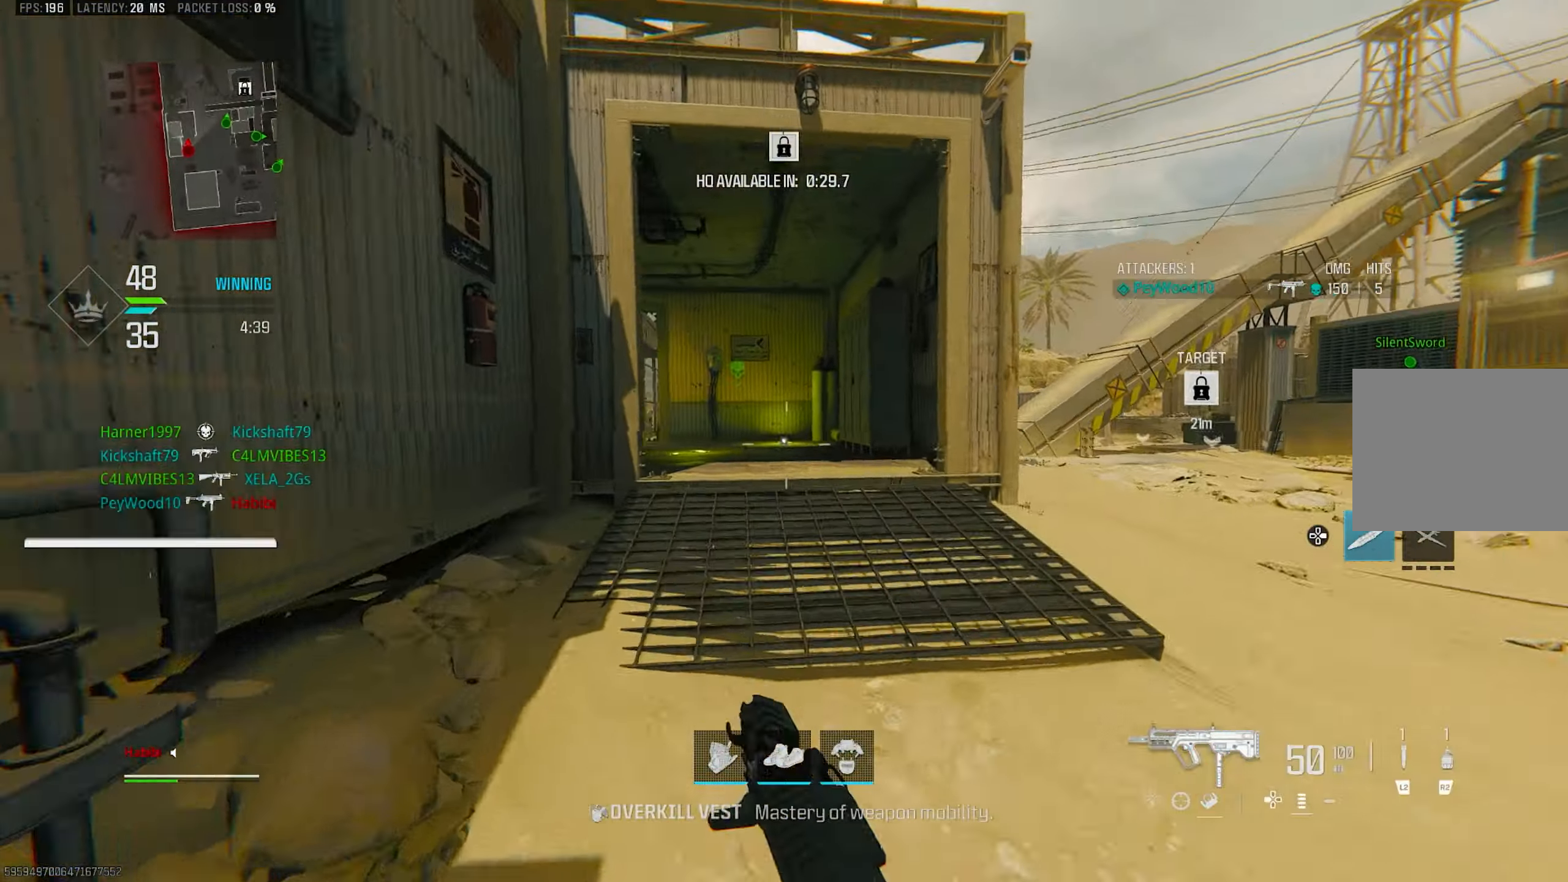
{"buttons": ["CROSS", "R3"], "left_stick": "up-right", "right_stick": "left", "events": [[50, "right_stick", "left"], [250, "R3", "down"], [266, "right_stick", "center"], [483, "CROSS", "down"], [483, "left_stick", "up-right"], [483, "right_stick", "left"]]}
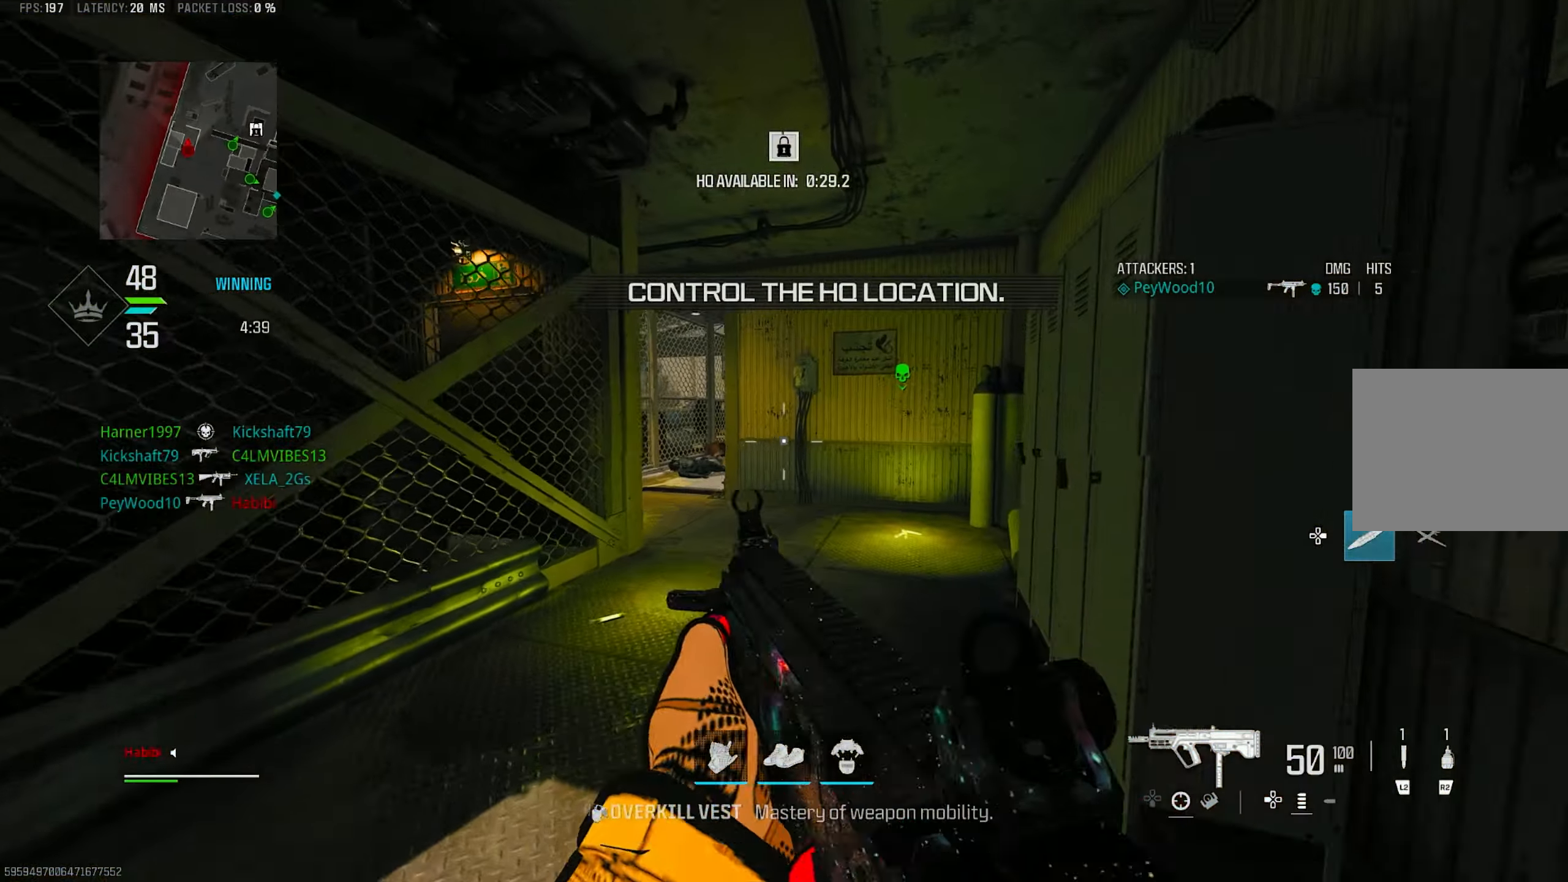
{"buttons": [], "left_stick": "up", "right_stick": "left", "events": [[16, "L1", "down"], [16, "R3", "up"], [83, "CROSS", "up"], [116, "right_stick", "center"], [250, "L1", "up"], [316, "L3", "down"], [316, "left_stick", "up"], [450, "L3", "up"], [483, "right_stick", "left"]]}
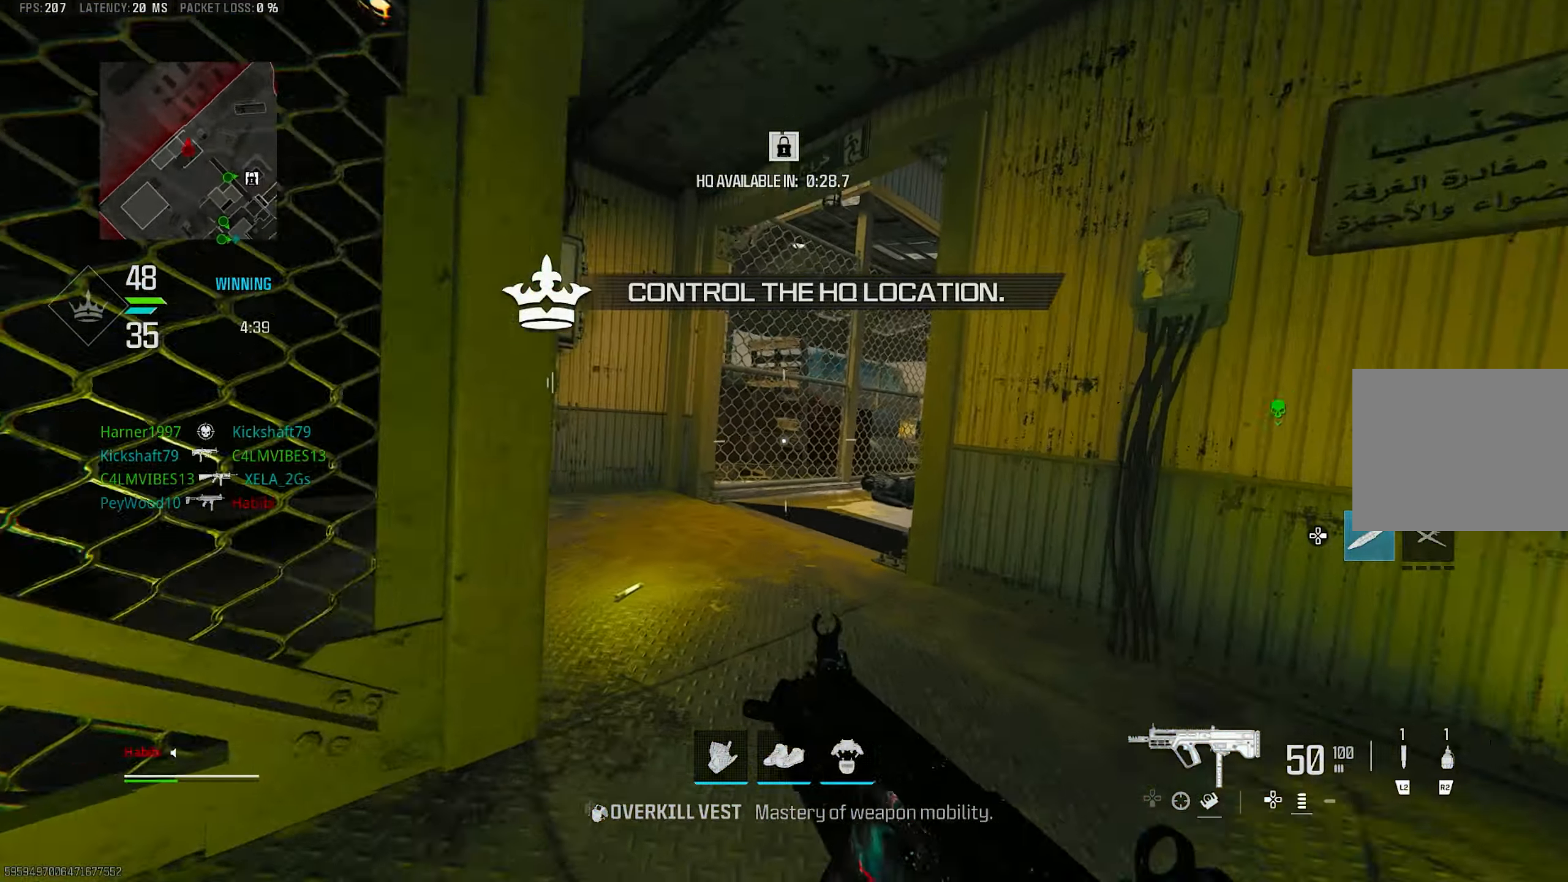
{"buttons": [], "left_stick": "up-left", "right_stick": "center", "events": [[116, "R3", "down"], [116, "right_stick", "center"], [216, "R3", "up"], [316, "R3", "down"], [383, "CROSS", "down"], [383, "left_stick", "up-left"], [450, "R3", "up"], [483, "CROSS", "up"]]}
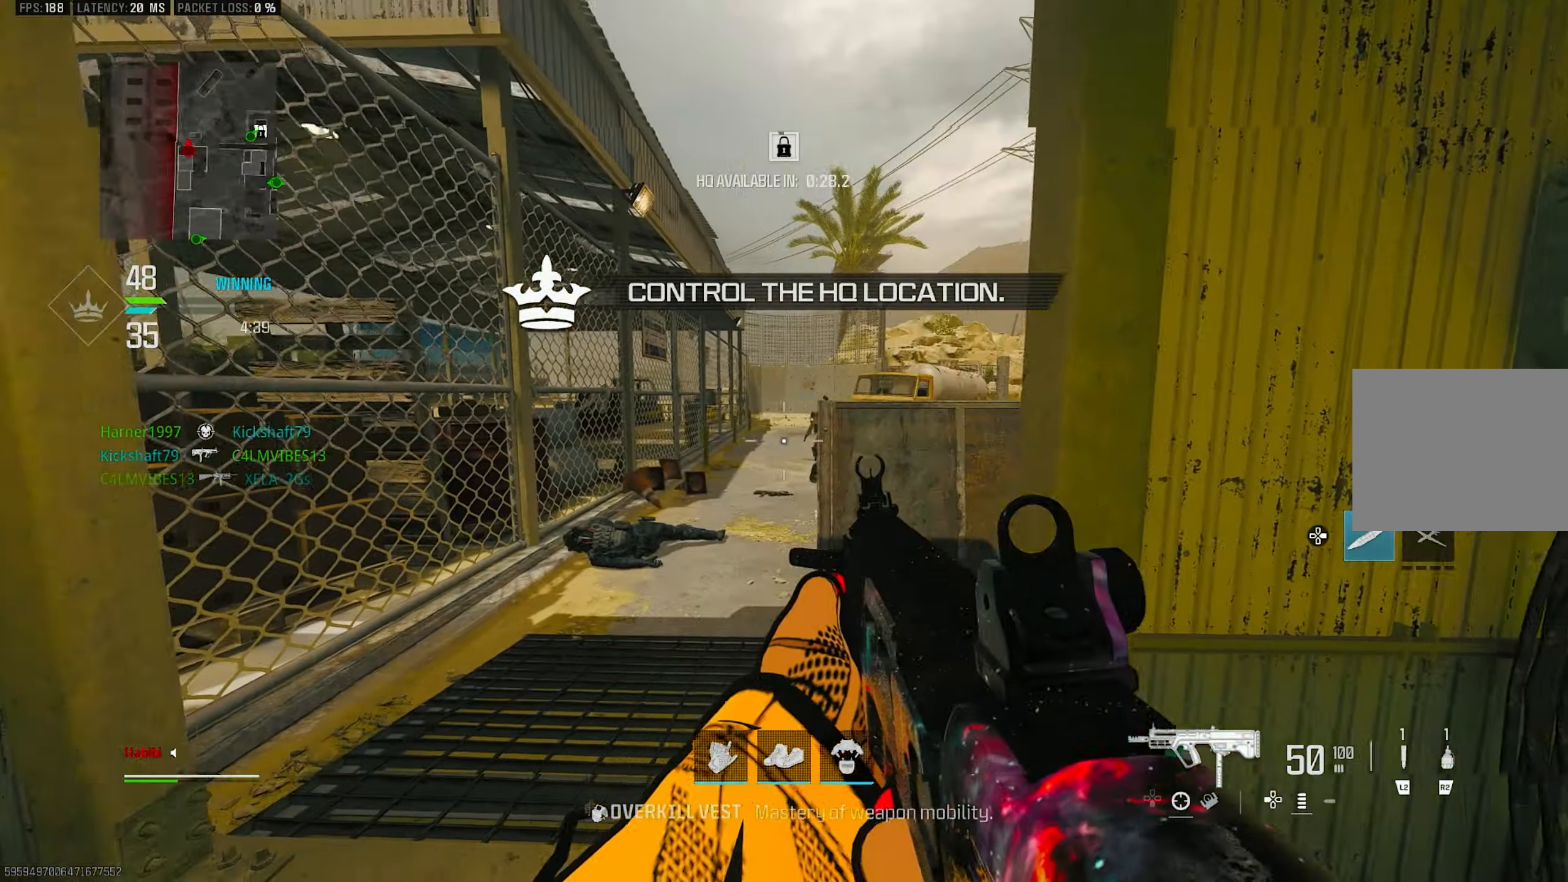
{"buttons": ["L1"], "left_stick": "left", "right_stick": "center", "events": [[16, "right_stick", "right"], [150, "left_stick", "left"], [216, "right_stick", "center"], [450, "L1", "down"]]}
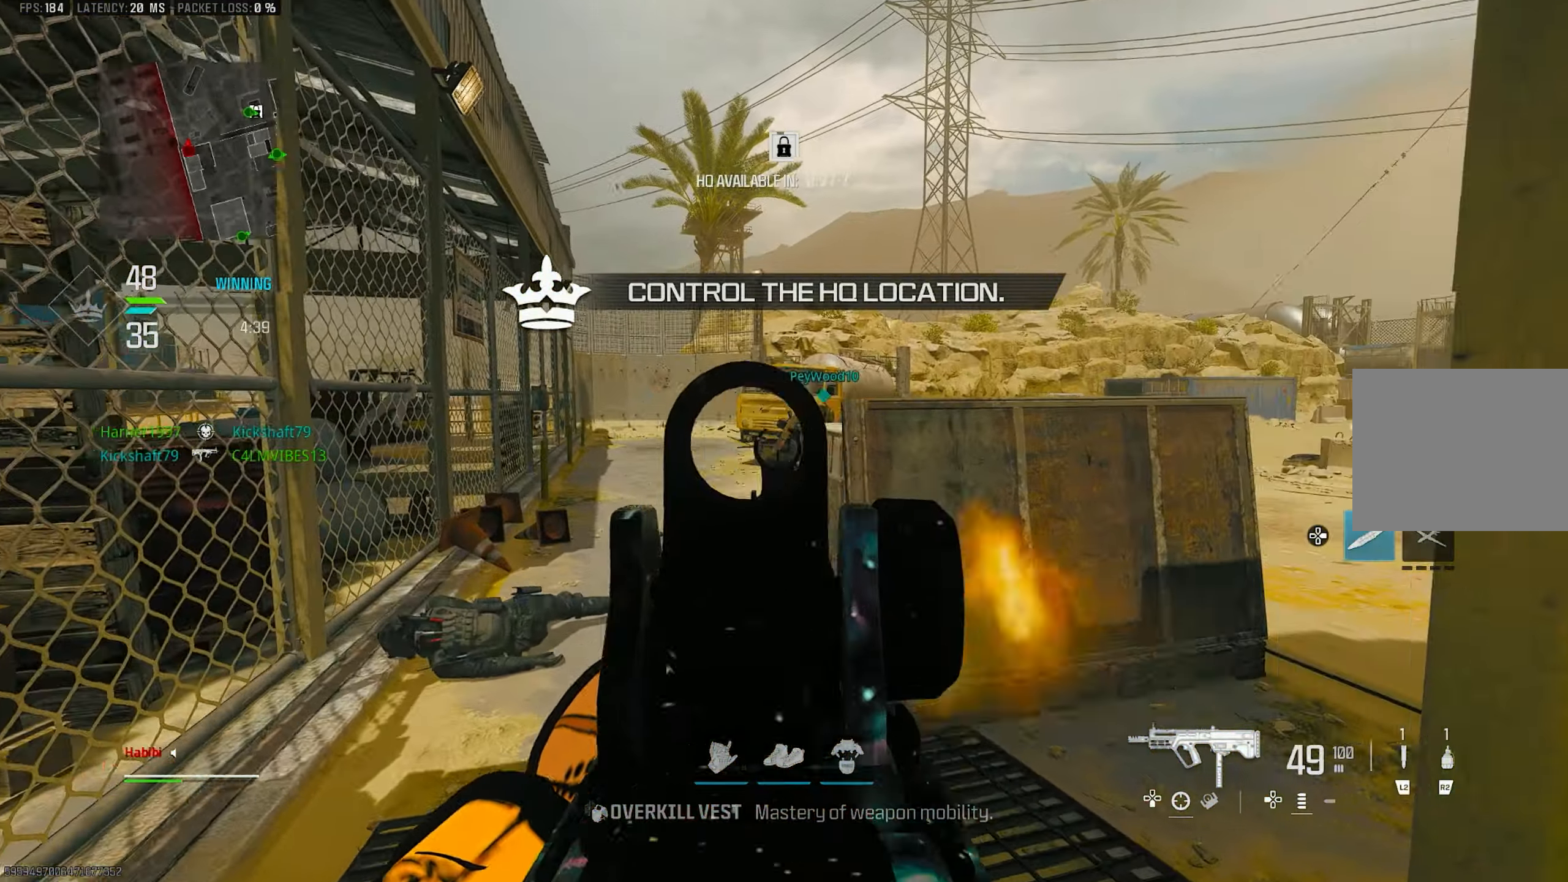
{"buttons": ["L1", "R1"], "left_stick": "up-left", "right_stick": "right", "events": [[50, "right_stick", "right"], [183, "left_stick", "up-left"], [450, "R1", "down"]]}
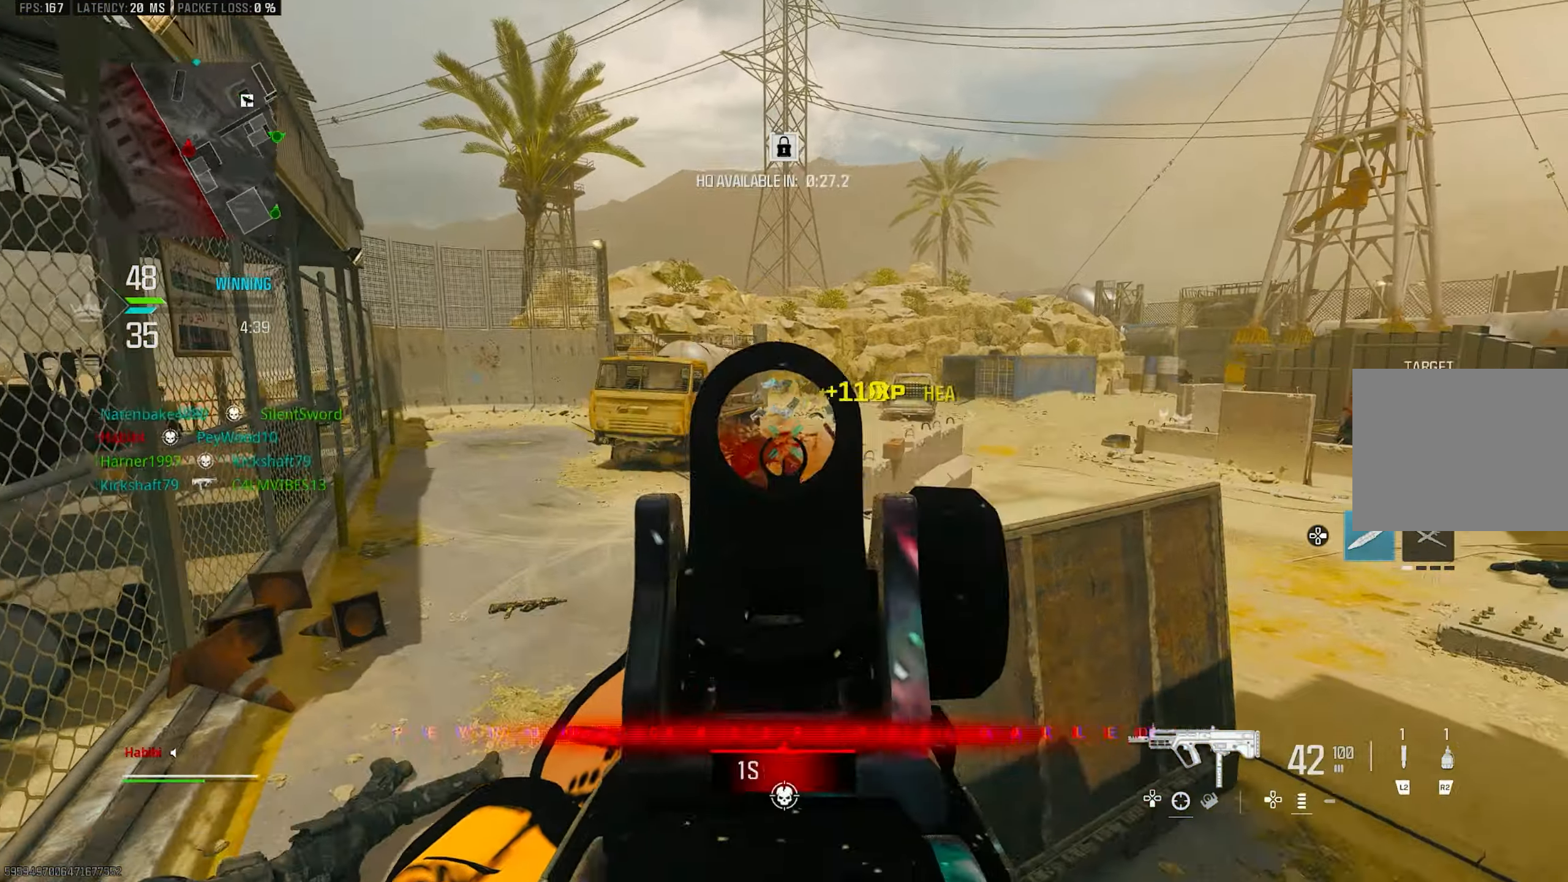
{"buttons": ["L1", "R1"], "left_stick": "up", "right_stick": "down-right", "events": [[250, "CROSS", "down"], [316, "right_stick", "down"], [383, "CROSS", "up"], [450, "right_stick", "down-right"], [500, "left_stick", "up"]]}
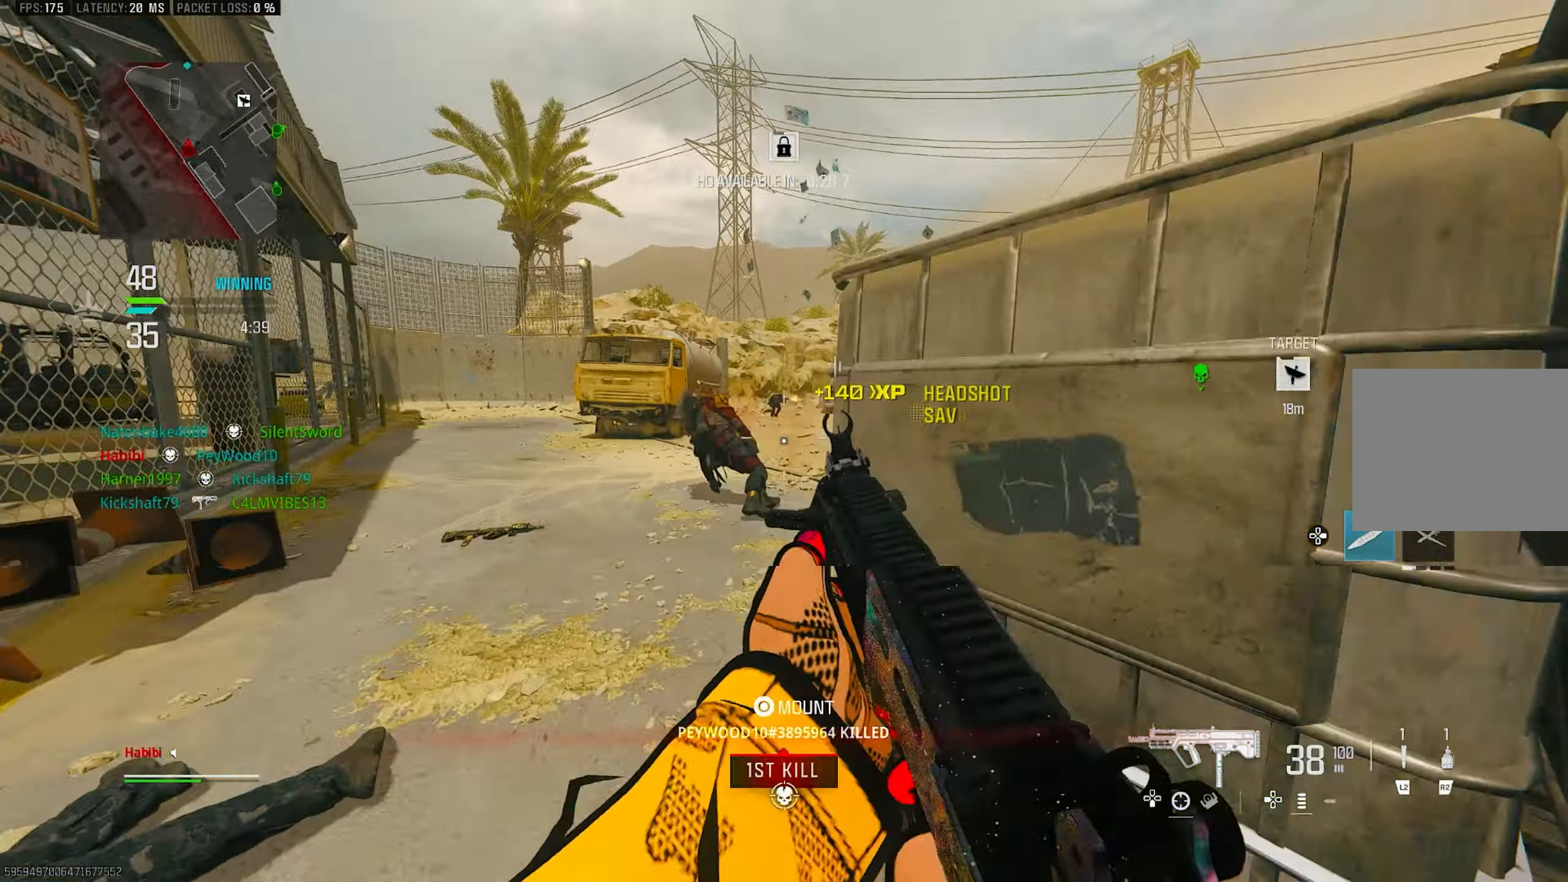
{"buttons": ["L1"], "left_stick": "up-left", "right_stick": "center", "events": [[50, "right_stick", "center"], [150, "L1", "up"], [183, "R1", "up"], [250, "right_stick", "right"], [350, "right_stick", "center"], [450, "L1", "down"], [450, "left_stick", "up-left"]]}
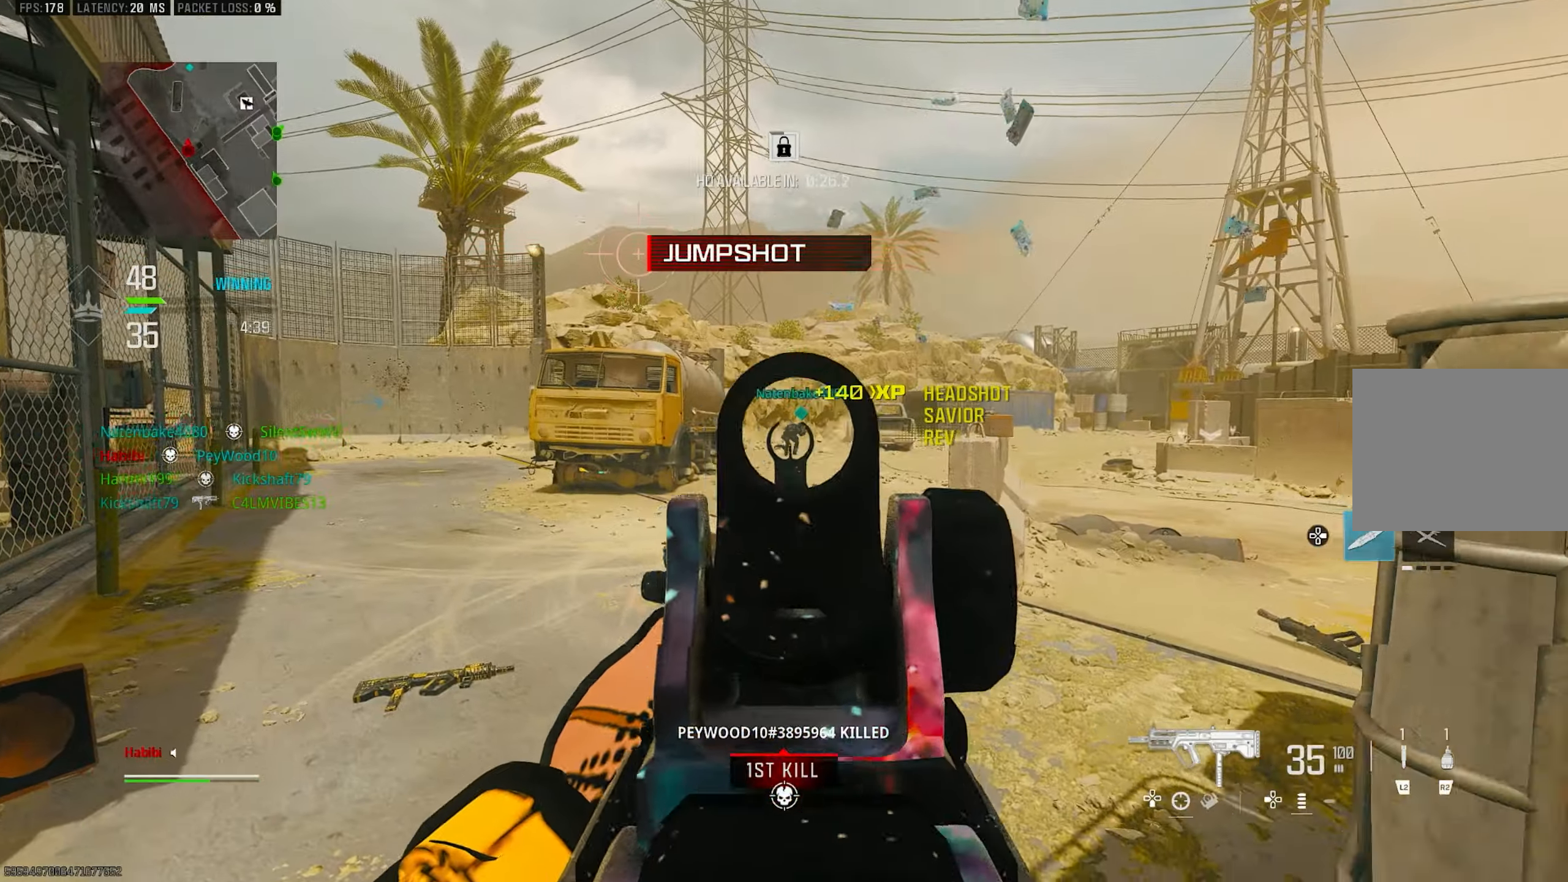
{"buttons": ["L1", "R1"], "left_stick": "right", "right_stick": "down", "events": [[17, "right_stick", "up"], [50, "left_stick", "left"], [117, "right_stick", "left"], [183, "R1", "down"], [250, "right_stick", "up"], [283, "left_stick", "center"], [317, "right_stick", "center"], [350, "left_stick", "right"], [383, "right_stick", "down"]]}
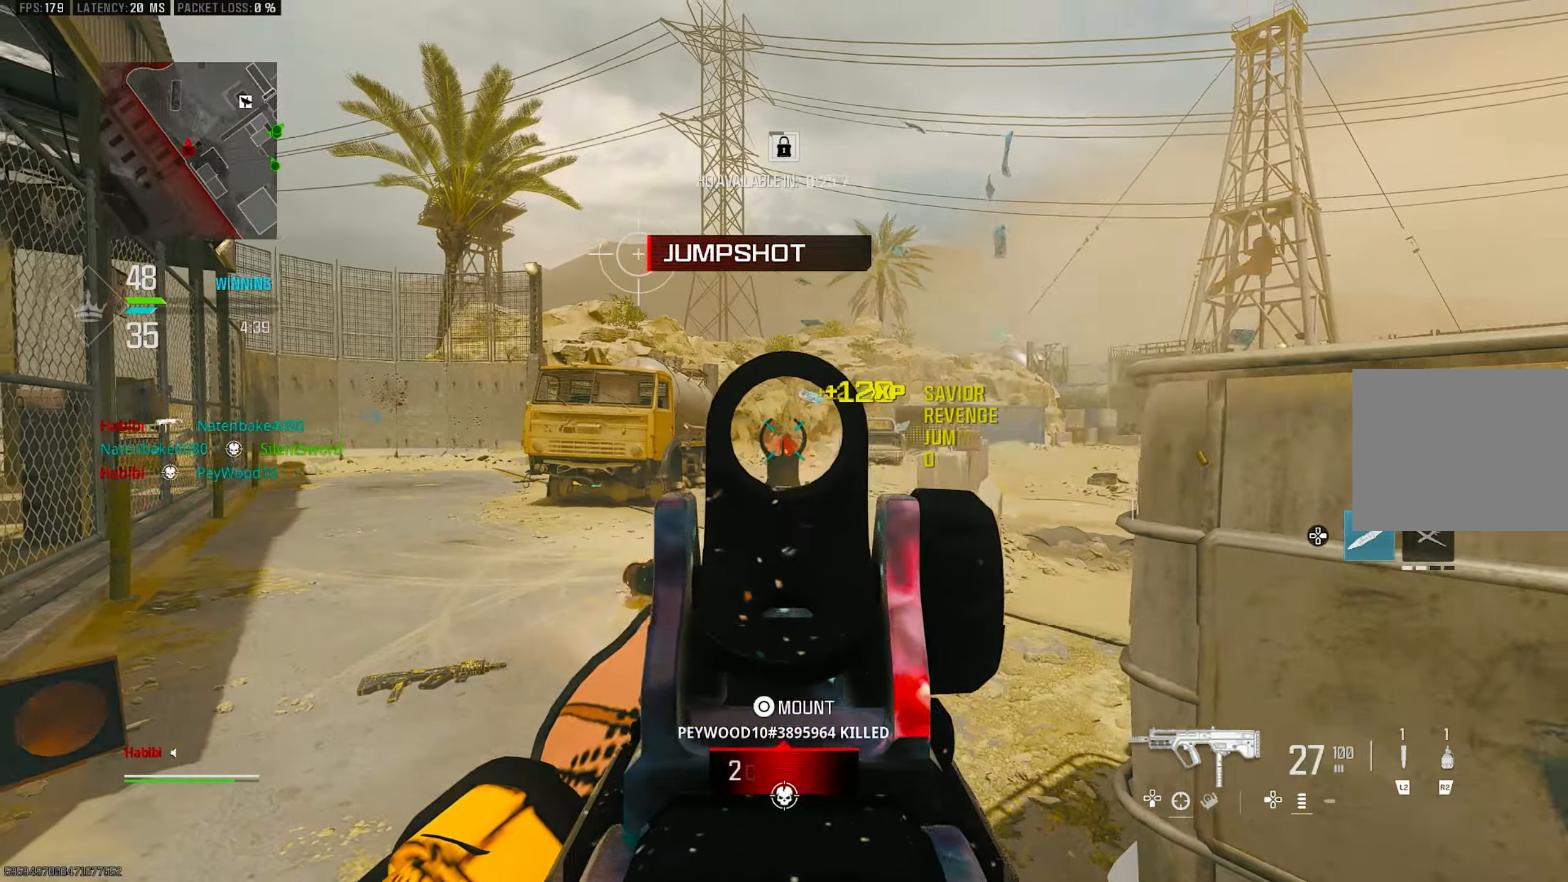
{"buttons": ["L1", "R1"], "left_stick": "left", "right_stick": "down", "events": [[17, "right_stick", "center"], [183, "left_stick", "left"], [450, "right_stick", "down"]]}
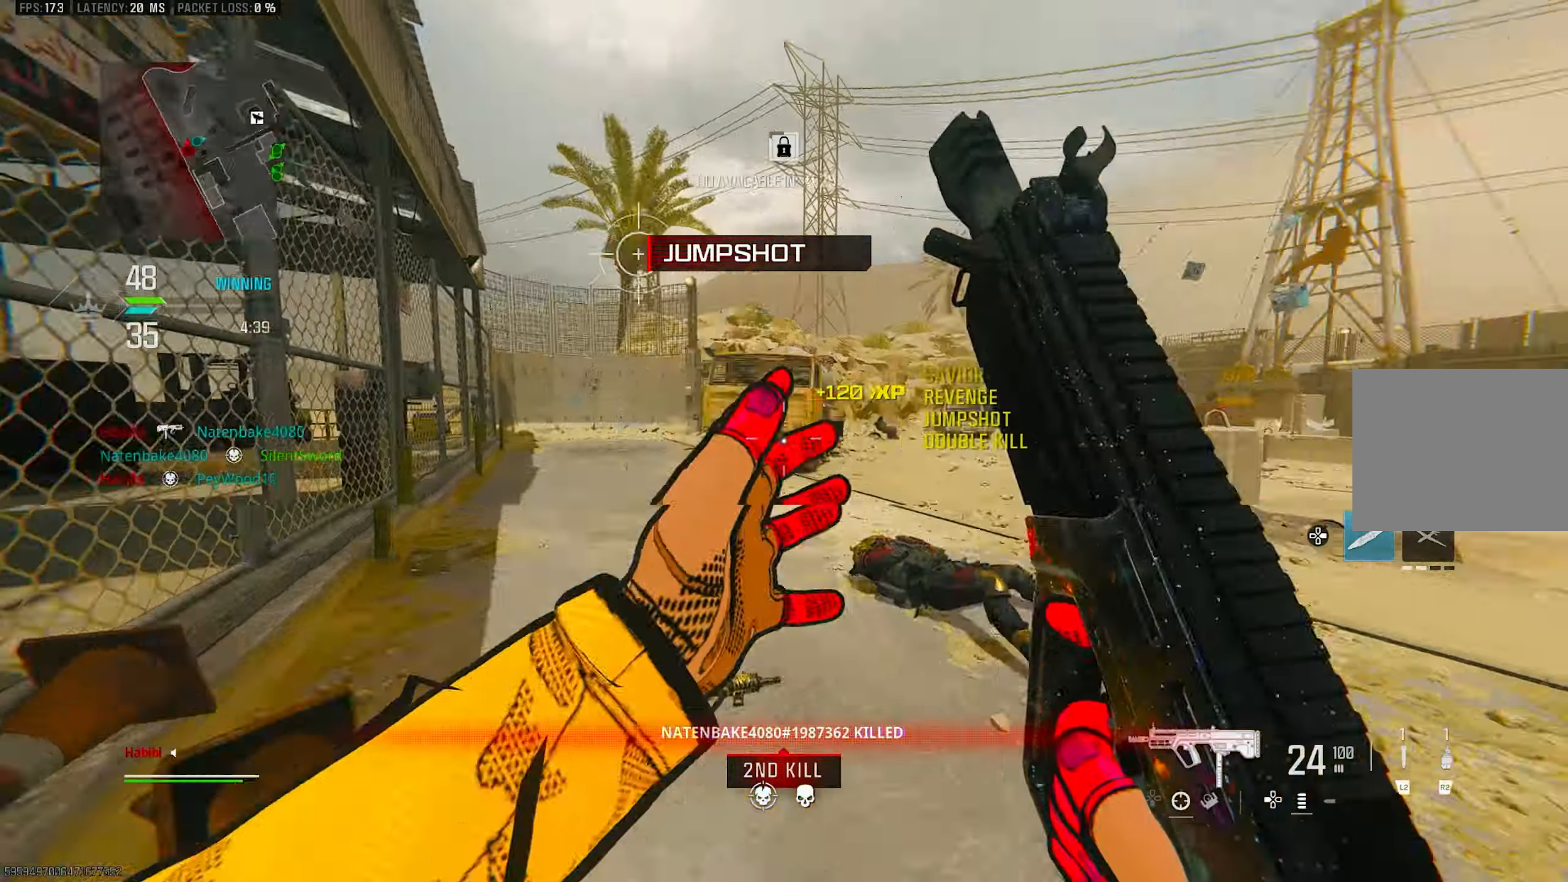
{"buttons": ["CROSS", "L1"], "left_stick": "up-left", "right_stick": "right", "events": [[150, "L1", "up"], [150, "R1", "up"], [150, "left_stick", "up-left"], [150, "right_stick", "down-left"], [283, "L3", "down"], [317, "right_stick", "right"], [383, "L3", "up"], [483, "CROSS", "down"], [483, "L1", "down"]]}
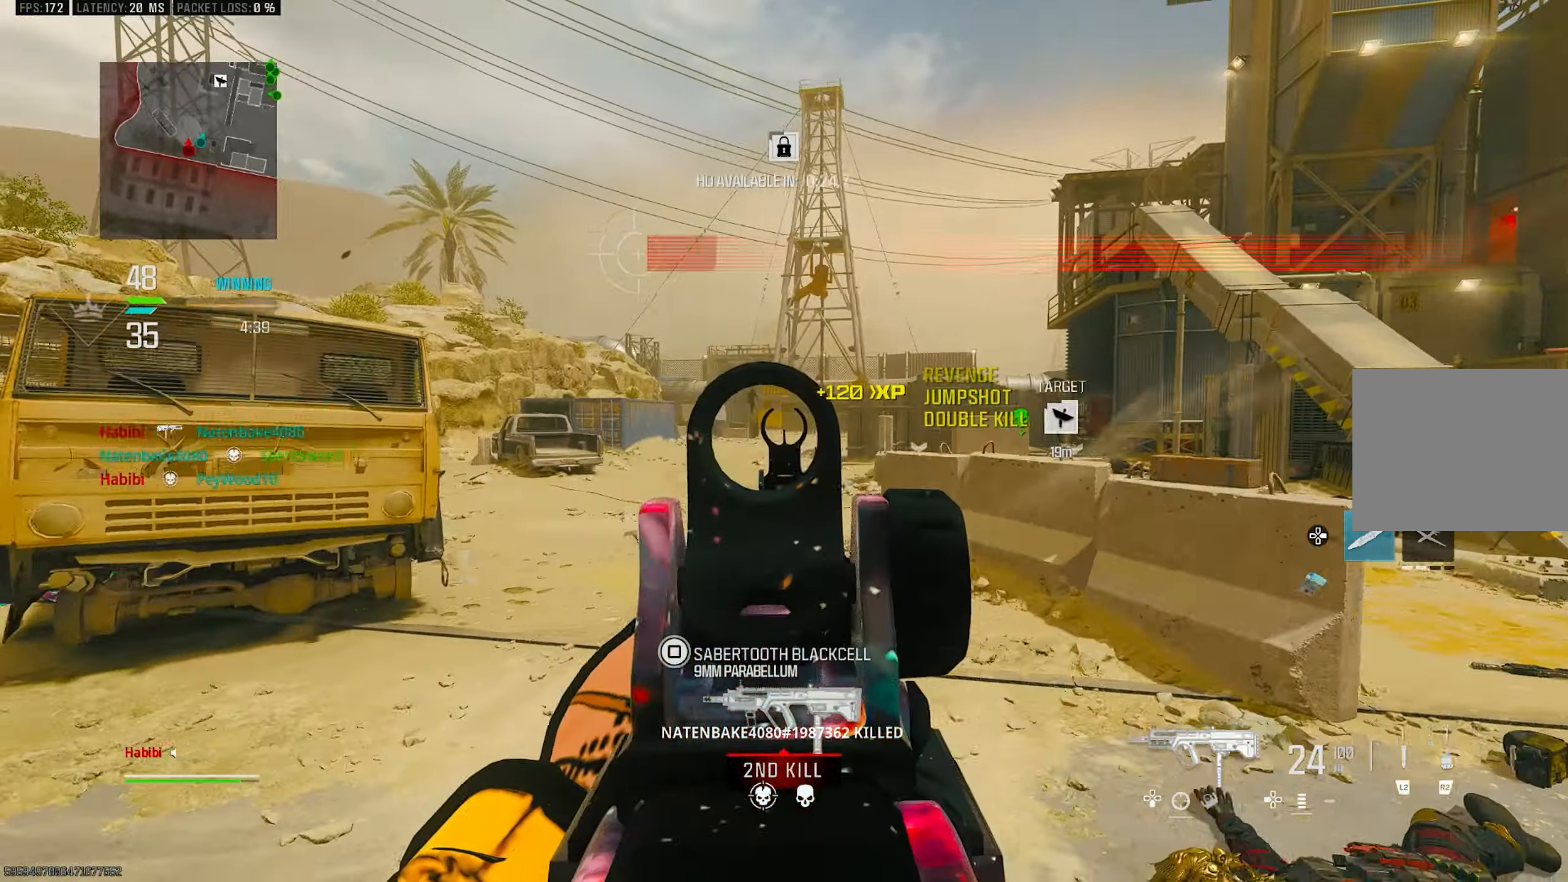
{"buttons": ["L1"], "left_stick": "left", "right_stick": "up", "events": [[83, "CROSS", "up"], [83, "left_stick", "left"], [117, "right_stick", "center"], [217, "right_stick", "right"], [417, "right_stick", "up-left"], [483, "right_stick", "up"]]}
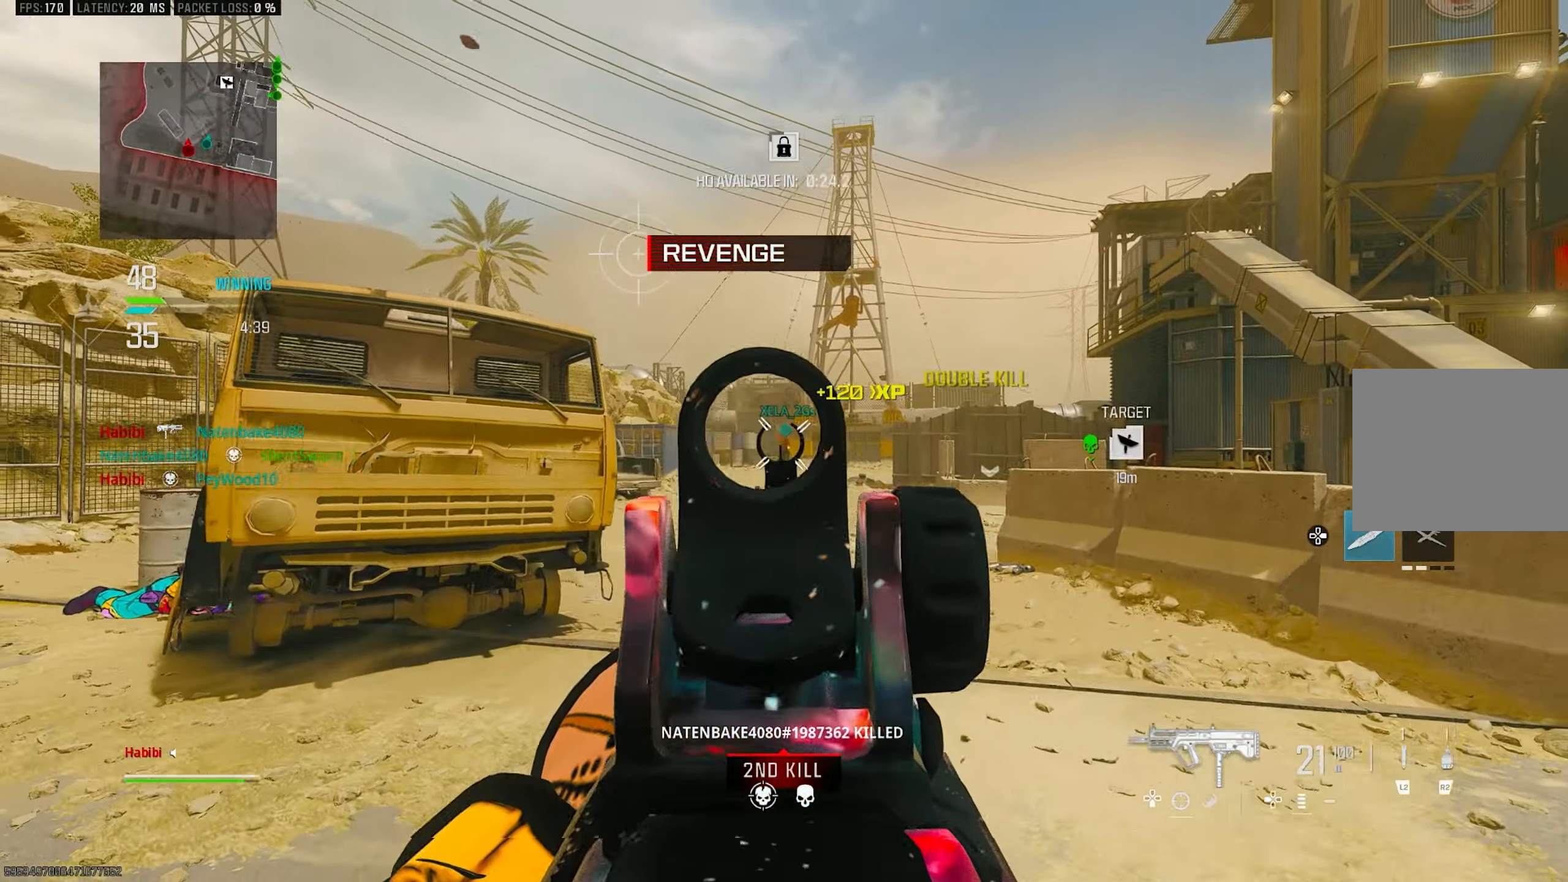
{"buttons": ["L1", "R1"], "left_stick": "left", "right_stick": "down", "events": [[250, "R1", "down"], [250, "right_stick", "center"], [317, "right_stick", "down"]]}
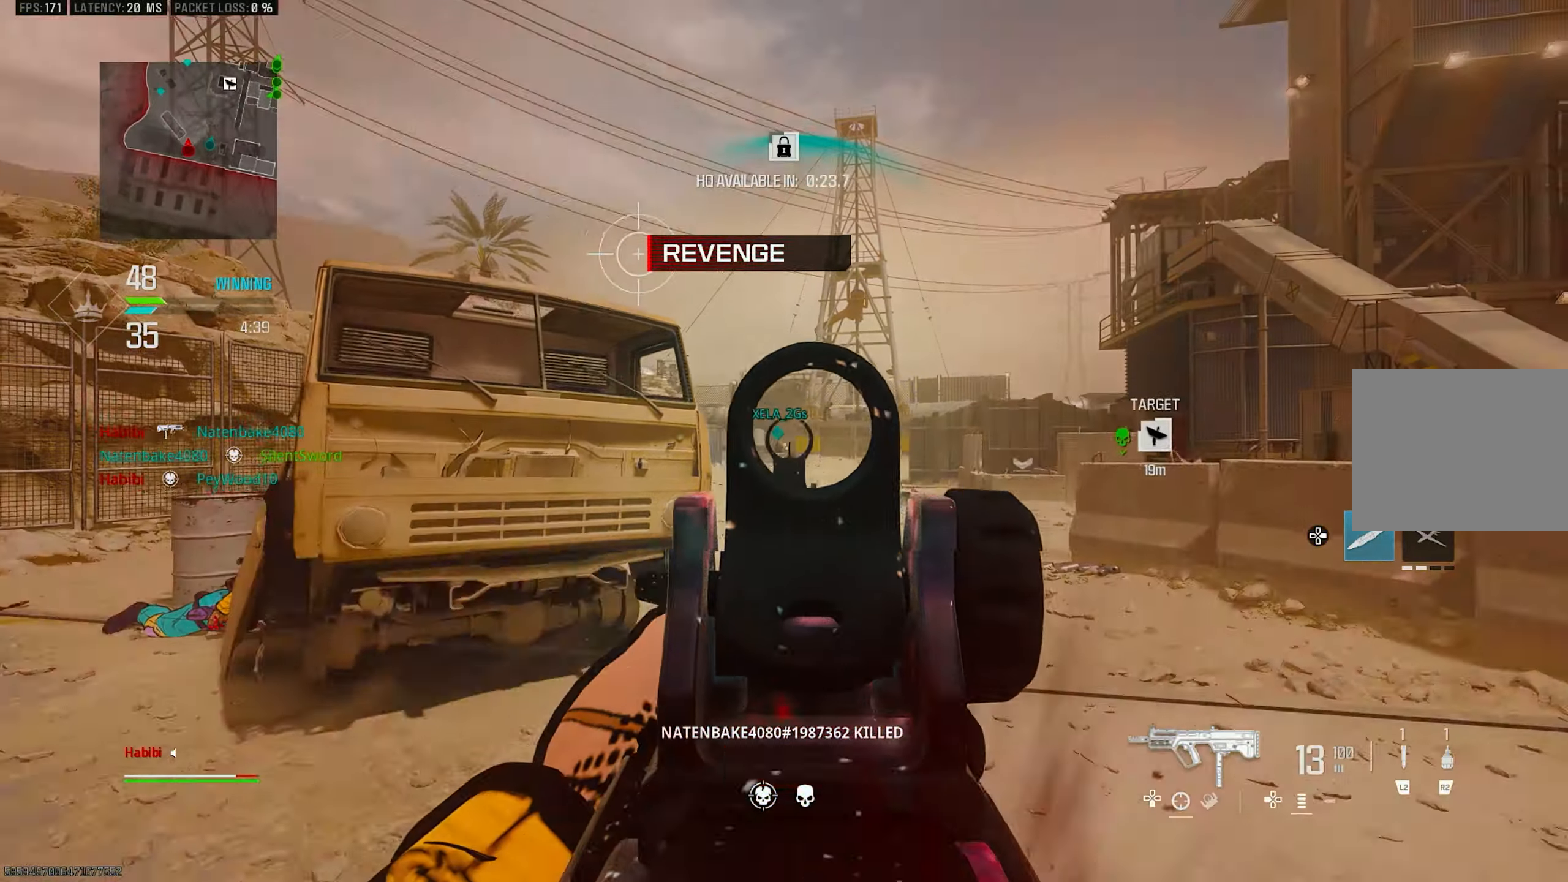
{"buttons": ["L1", "R1"], "left_stick": "up-left", "right_stick": "center", "events": [[83, "left_stick", "up-left"], [150, "right_stick", "center"]]}
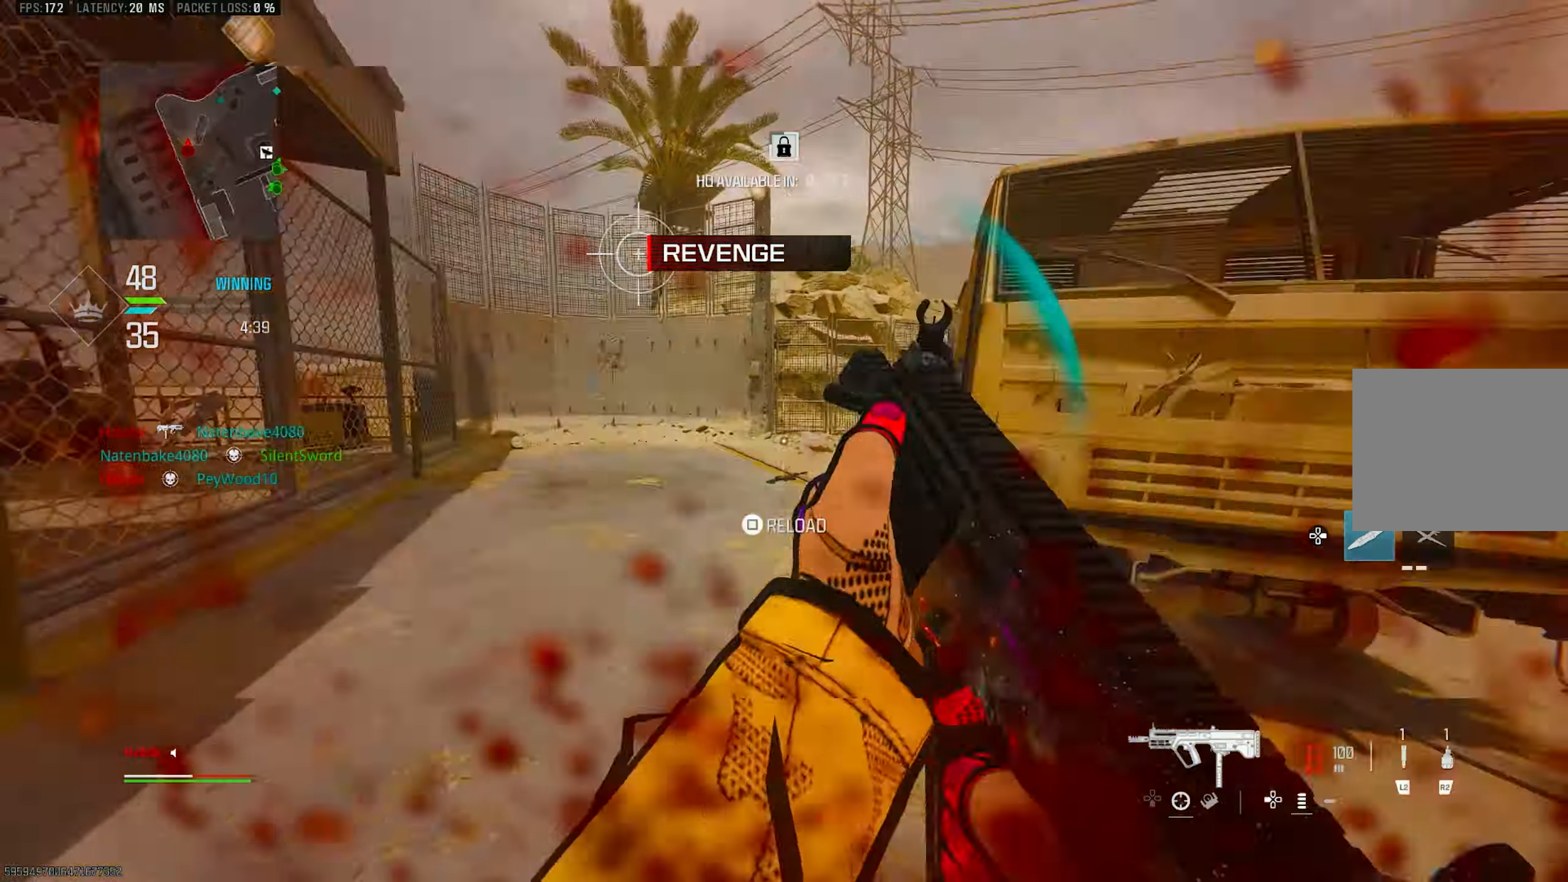
{"buttons": [], "left_stick": "up-left", "right_stick": "left", "events": [[83, "right_stick", "down"], [150, "left_stick", "left"], [217, "L1", "up"], [217, "right_stick", "down-left"], [250, "R1", "up"], [250, "left_stick", "up-left"], [317, "L3", "down"], [350, "right_stick", "left"], [417, "L3", "up"]]}
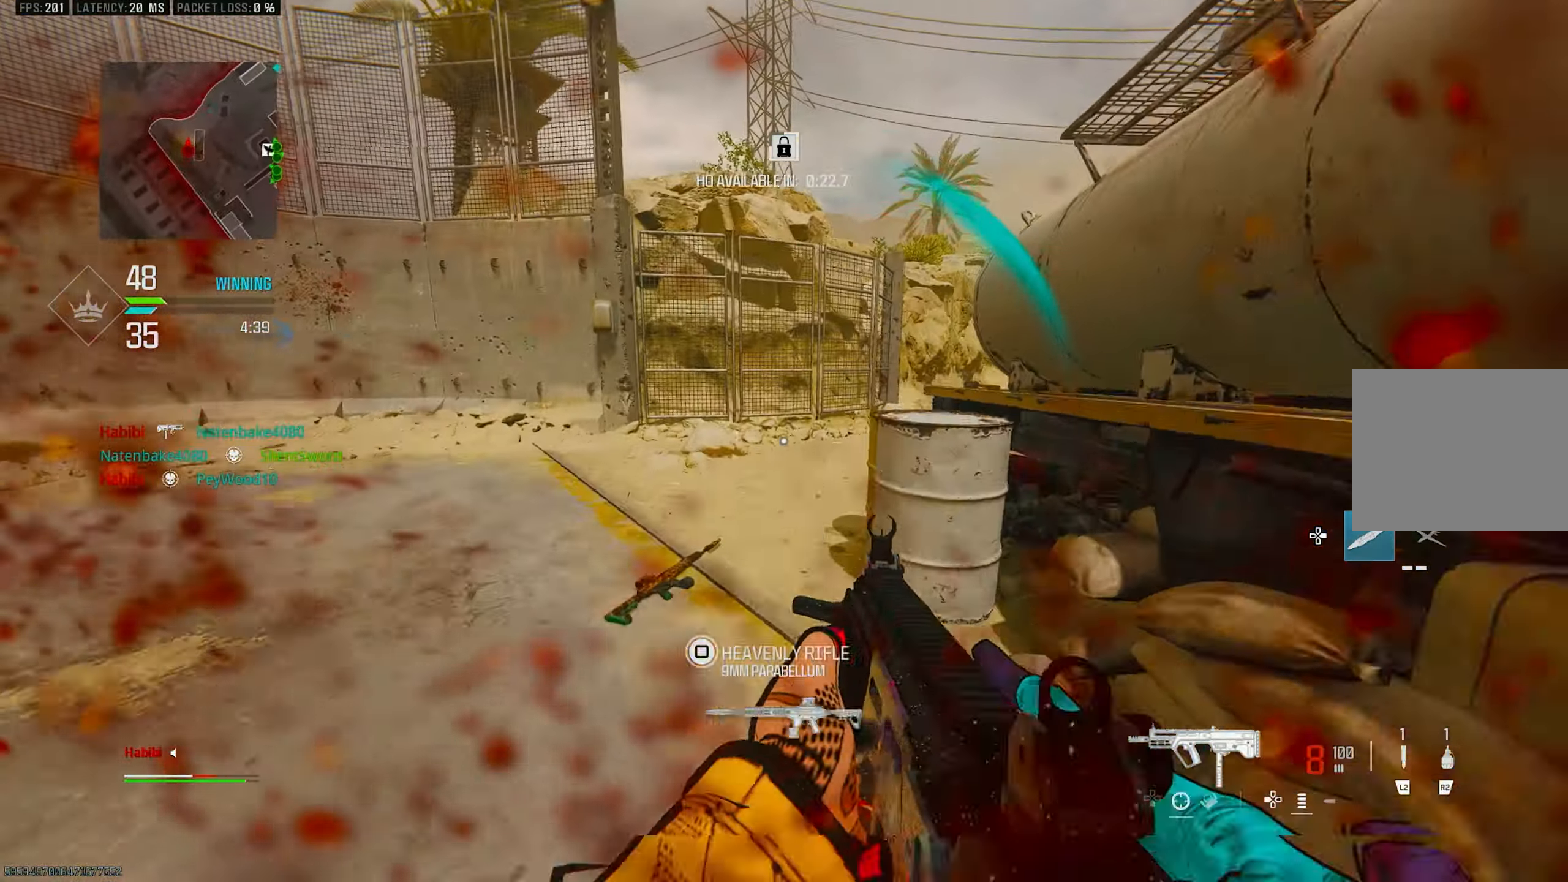
{"buttons": [], "left_stick": "right", "right_stick": "center", "events": [[17, "R3", "down"], [17, "right_stick", "center"], [83, "R3", "up"], [83, "left_stick", "up"], [83, "right_stick", "right"], [183, "CROSS", "down"], [217, "left_stick", "up-right"], [250, "right_stick", "down"], [317, "CROSS", "up"], [317, "right_stick", "center"], [367, "left_stick", "right"], [383, "SQUARE", "down"], [417, "SQUARE", "up"]]}
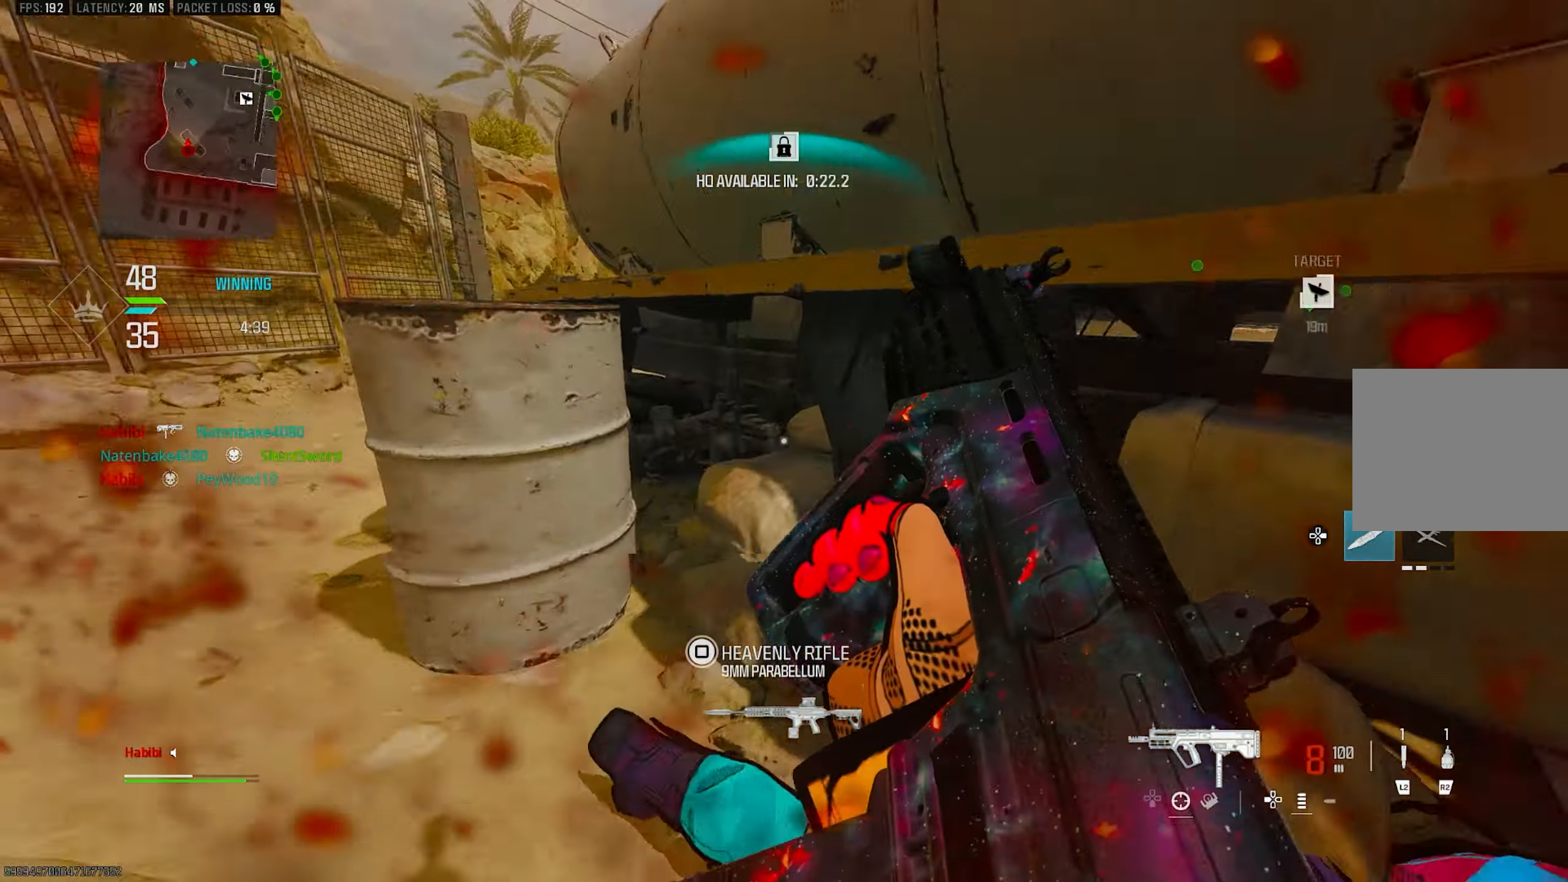
{"buttons": ["R3"], "left_stick": "up-right", "right_stick": "right", "events": [[83, "R3", "down"], [217, "left_stick", "left"], [217, "right_stick", "down-right"], [317, "right_stick", "right"], [450, "left_stick", "up-right"]]}
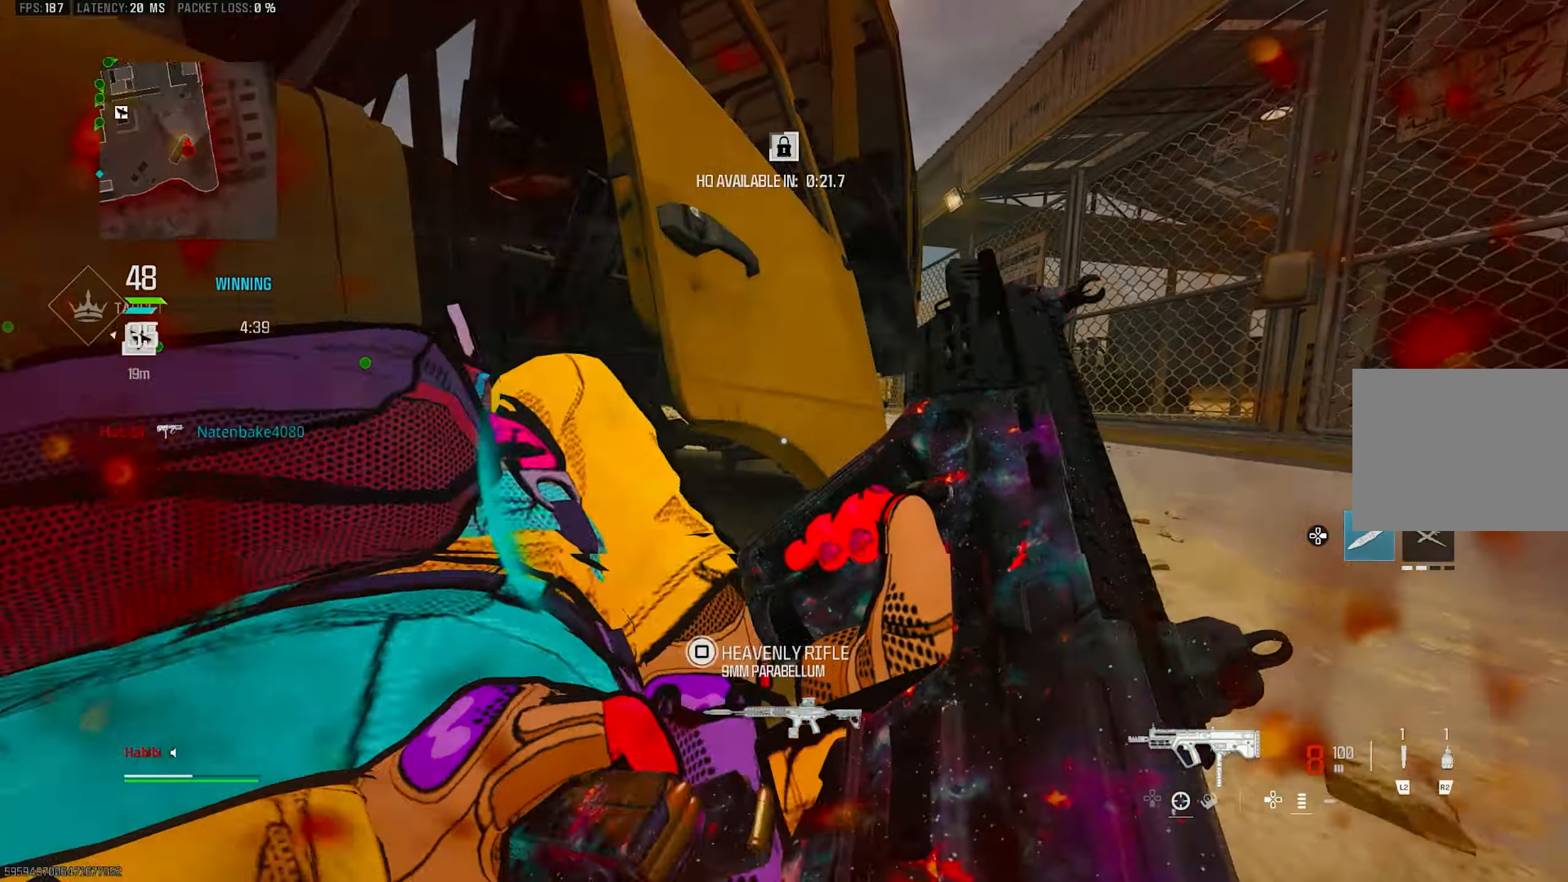
{"buttons": [], "left_stick": "up-right", "right_stick": "center", "events": [[17, "right_stick", "up-right"], [117, "R3", "up"], [150, "CROSS", "down"], [150, "left_stick", "right"], [284, "CROSS", "up"], [350, "left_stick", "up-right"], [450, "right_stick", "center"]]}
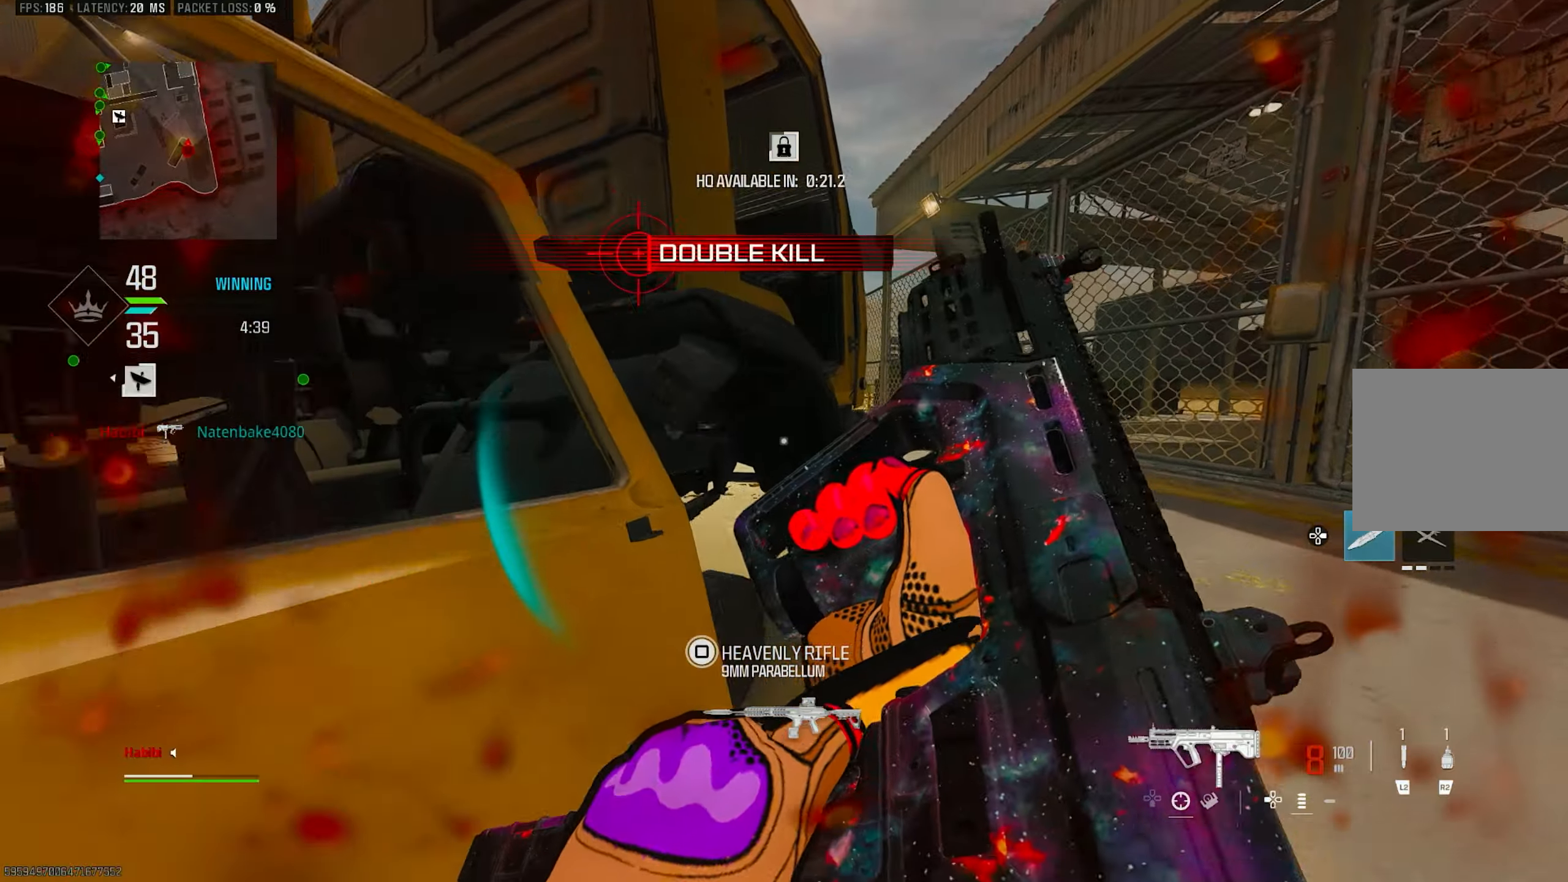
{"buttons": [], "left_stick": "up-right", "right_stick": "left", "events": [[484, "right_stick", "left"]]}
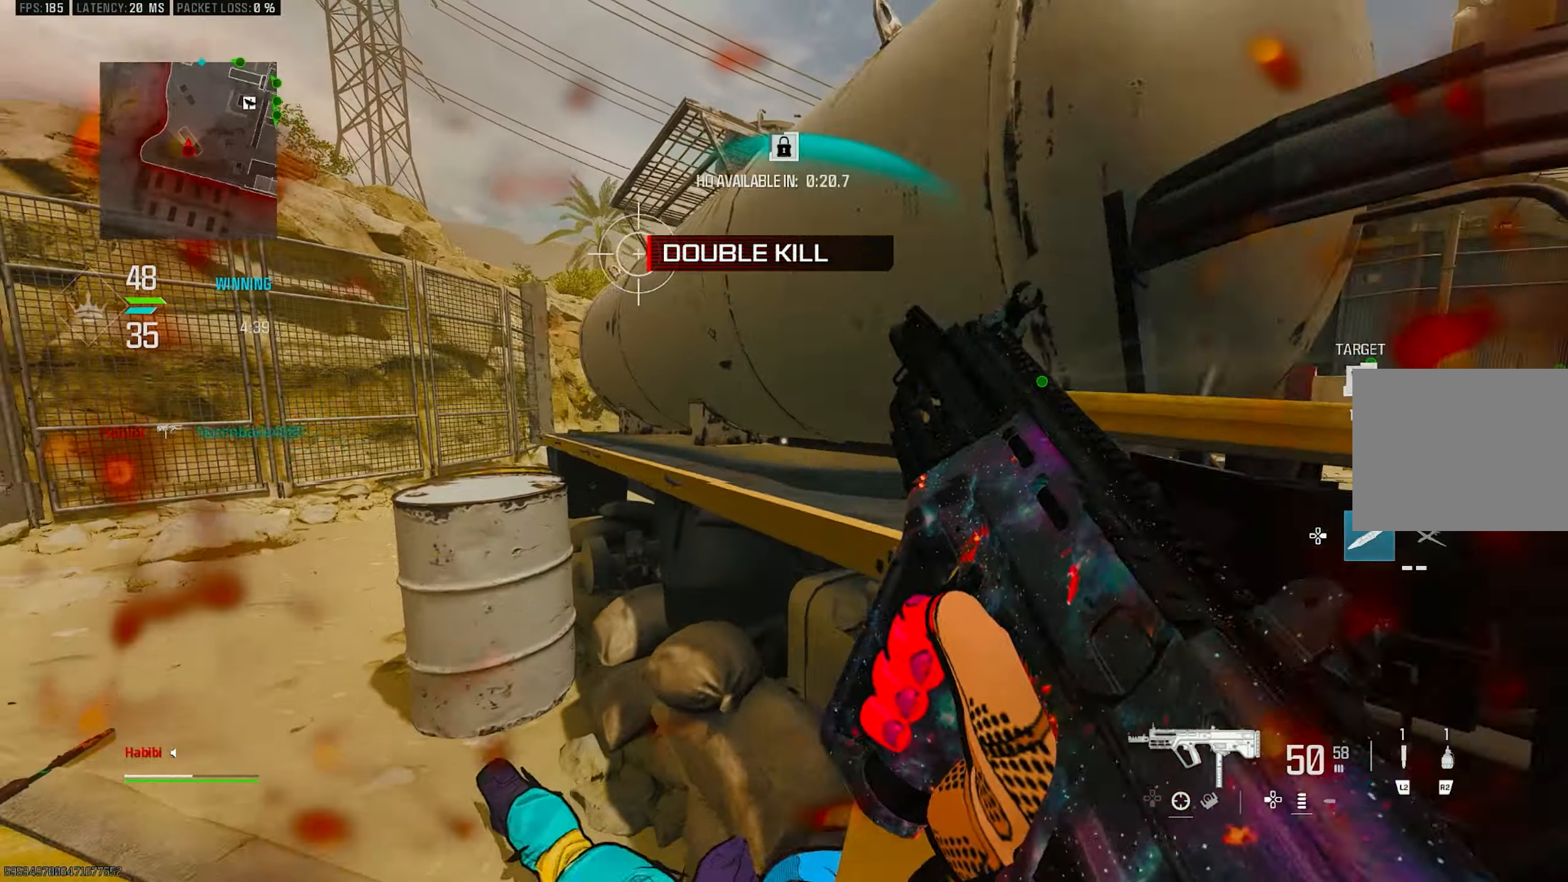
{"buttons": ["L1"], "left_stick": "up-left", "right_stick": "left", "events": [[184, "left_stick", "down-left"], [250, "left_stick", "up-left"], [284, "right_stick", "center"], [317, "L3", "down"], [417, "L1", "down"], [417, "L3", "up"], [450, "right_stick", "left"]]}
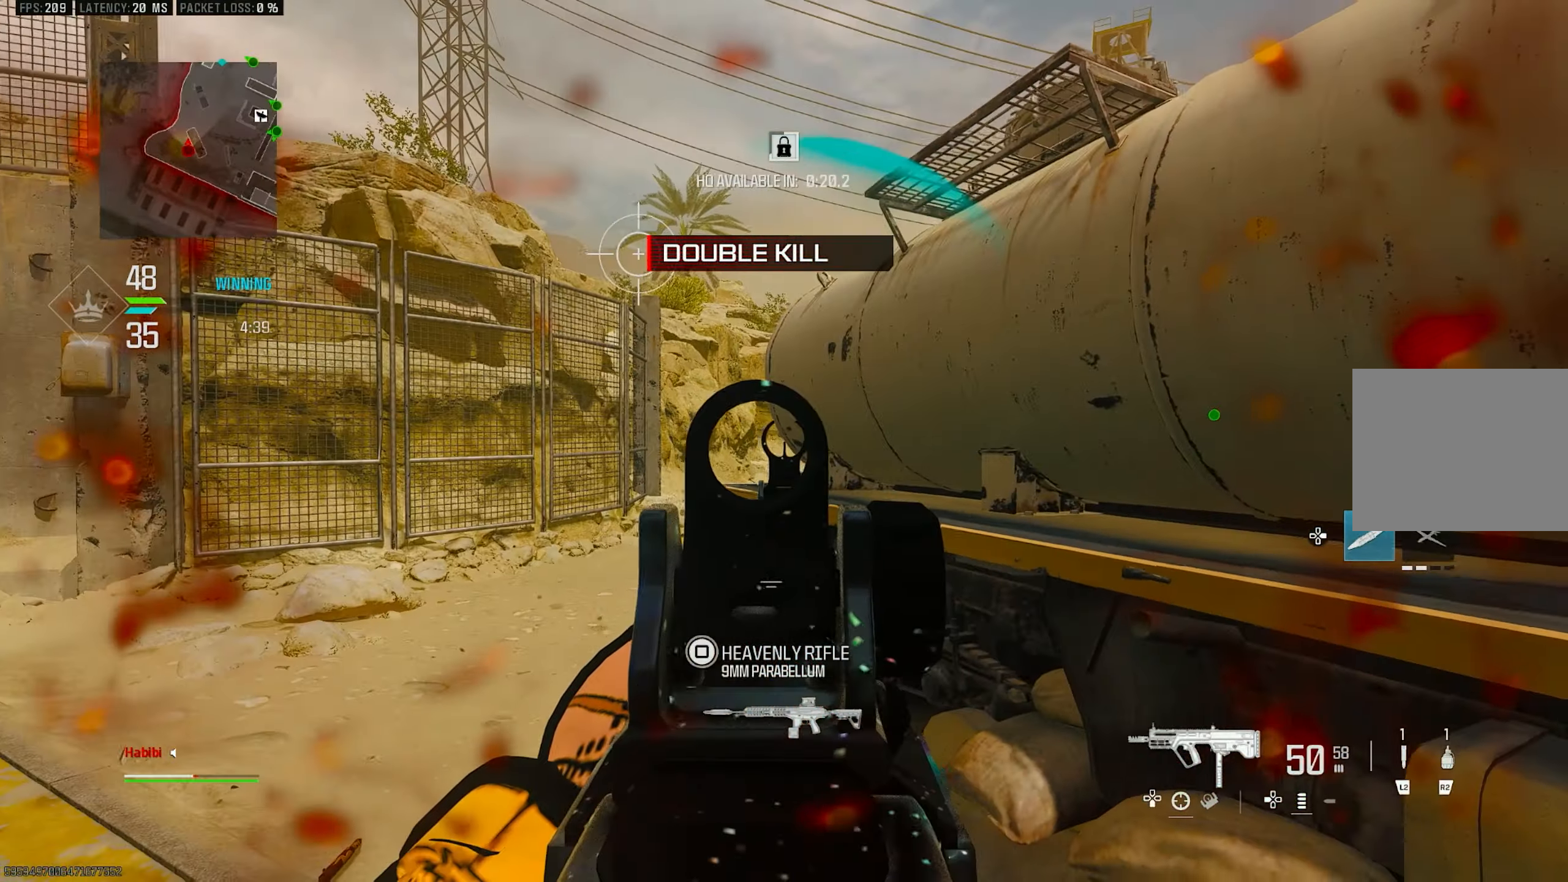
{"buttons": ["L1"], "left_stick": "left", "right_stick": "down-right", "events": [[17, "left_stick", "down-left"], [84, "right_stick", "center"], [250, "right_stick", "up-right"], [350, "left_stick", "left"], [384, "right_stick", "right"], [484, "right_stick", "down-right"]]}
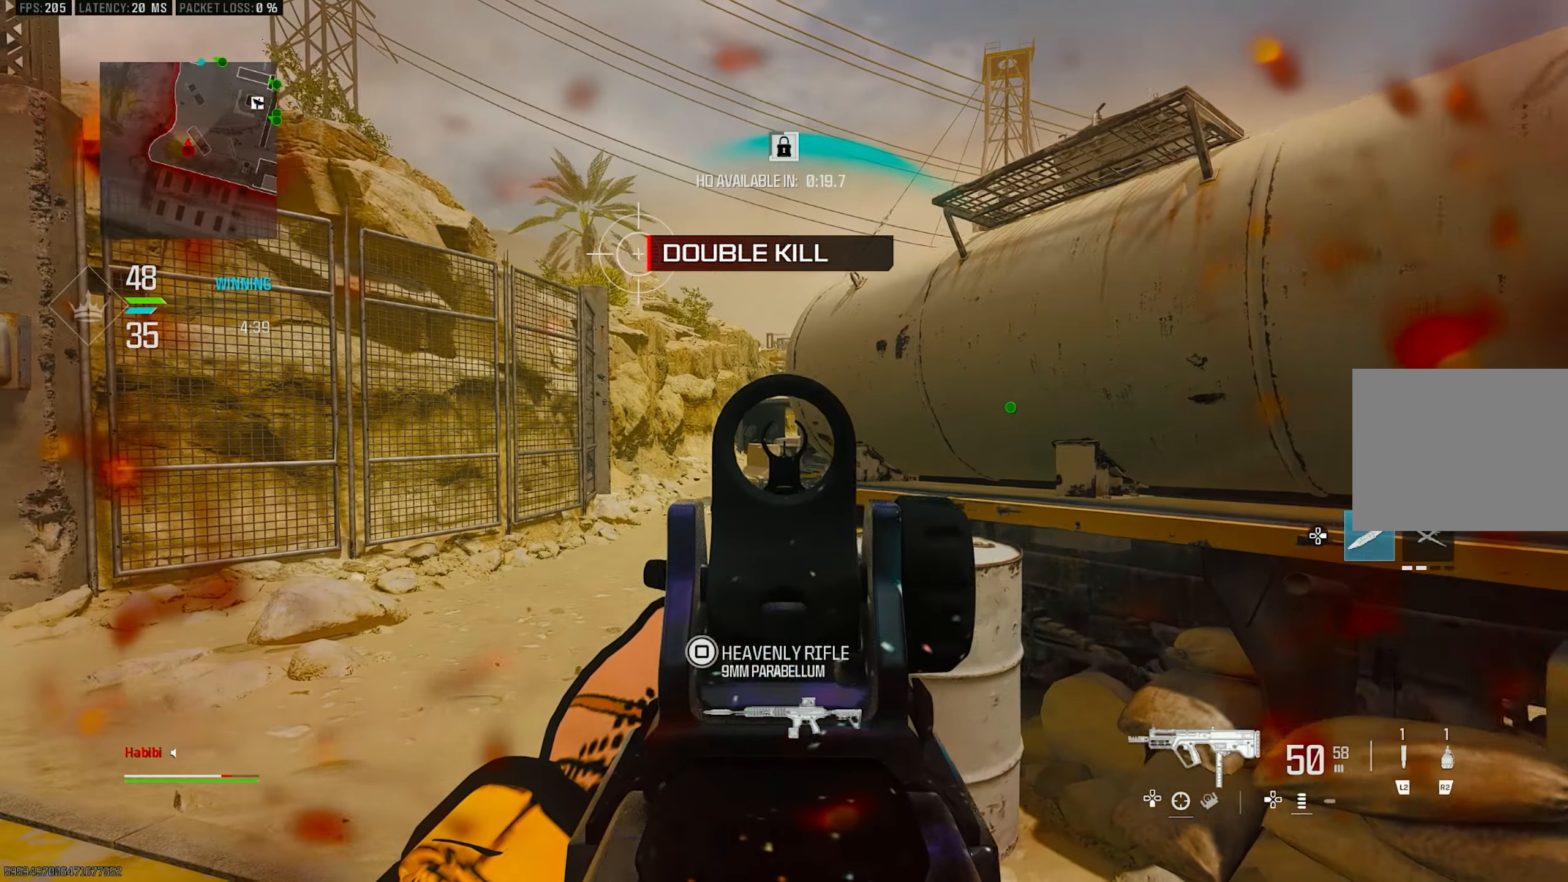
{"buttons": ["L1"], "left_stick": "up-left", "right_stick": "center", "events": [[150, "right_stick", "right"], [350, "right_stick", "center"], [450, "left_stick", "up-left"]]}